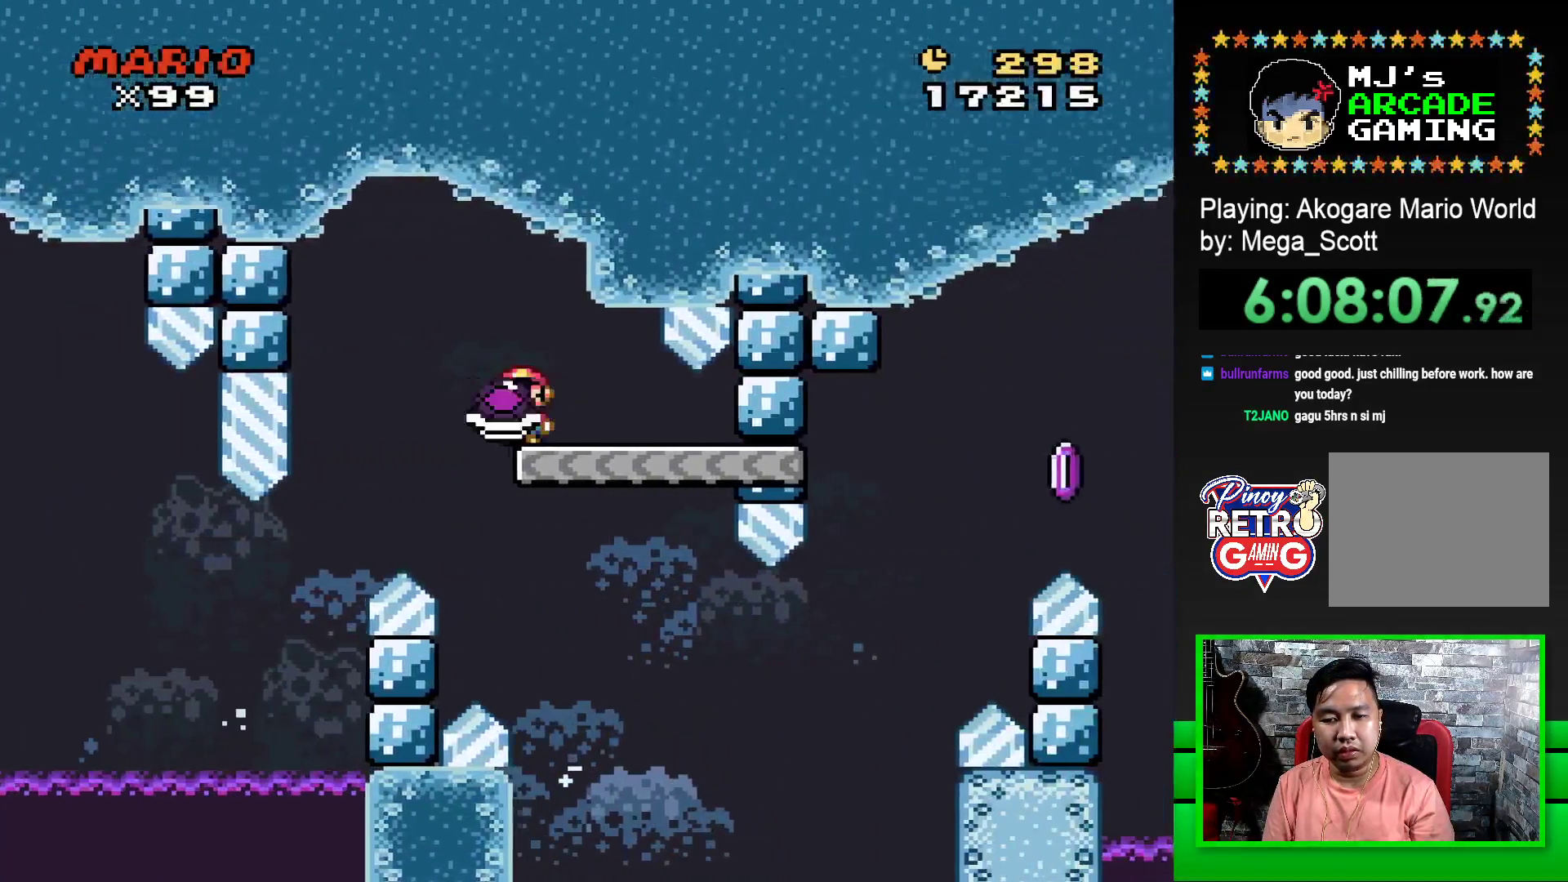
Gameplay with a controller (PlayStation layout); each line is a JSON object with the inputs held at the frame after it. "events" lists button and stick changes between this image and that frame as [ms after this image, input, new state], when the widget could be followed in between. Not read: left_stick right_stick.
{"buttons": ["SQUARE", "DPAD_RIGHT"], "events": [[50, "DPAD_LEFT", "up"], [333, "DPAD_RIGHT", "down"]]}
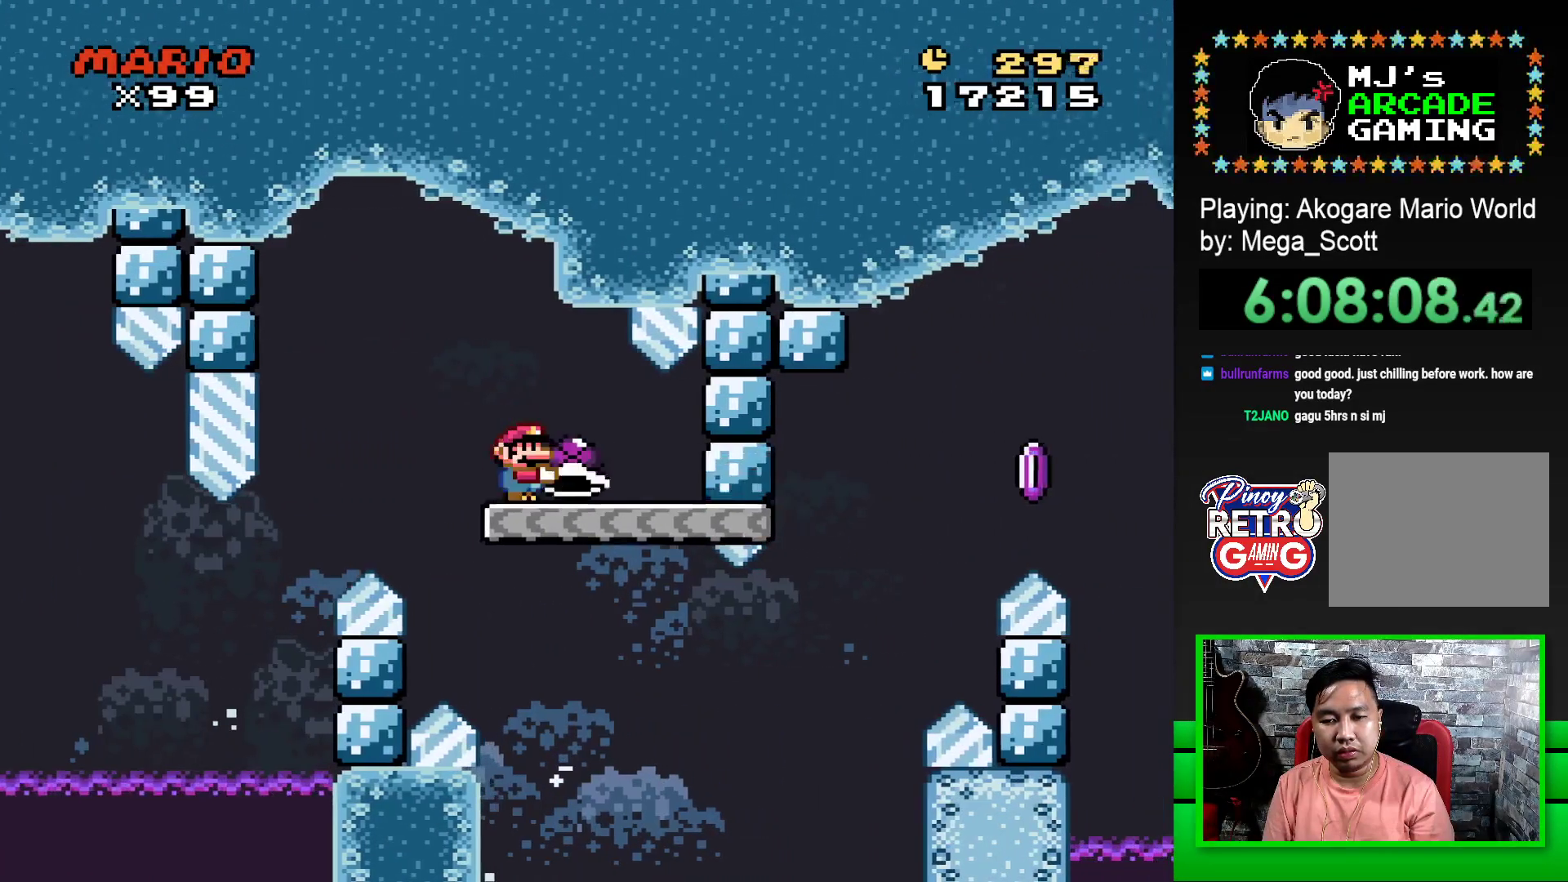
{"buttons": ["CROSS", "SQUARE", "DPAD_RIGHT"], "events": [[400, "CROSS", "down"]]}
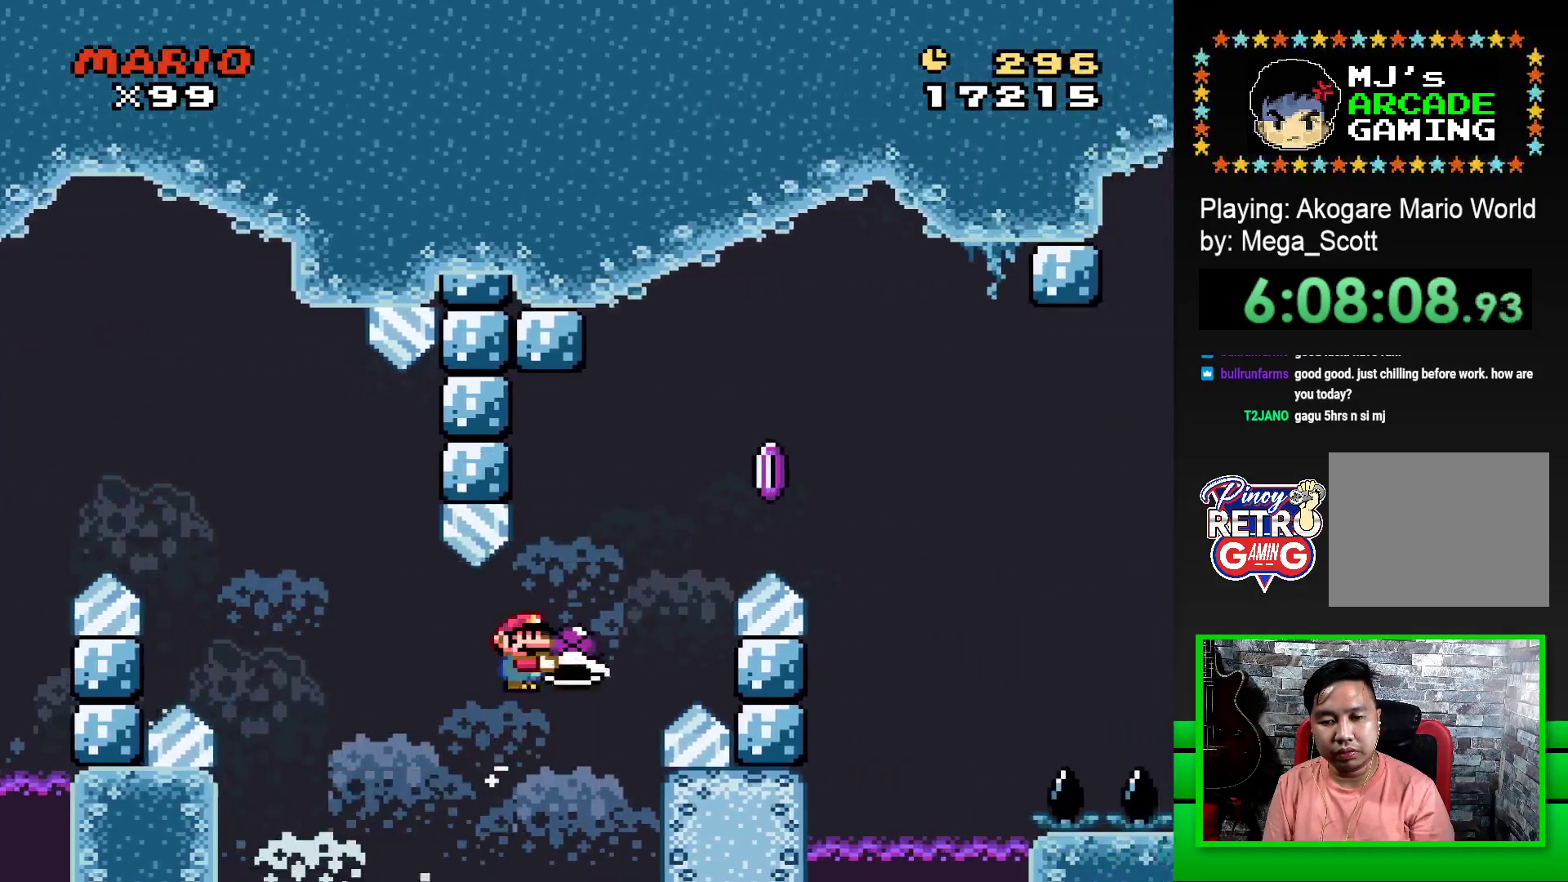
{"buttons": ["CROSS", "SQUARE", "DPAD_RIGHT"], "events": [[183, "CROSS", "up"], [183, "SQUARE", "up"], [233, "CROSS", "down"], [233, "SQUARE", "down"]]}
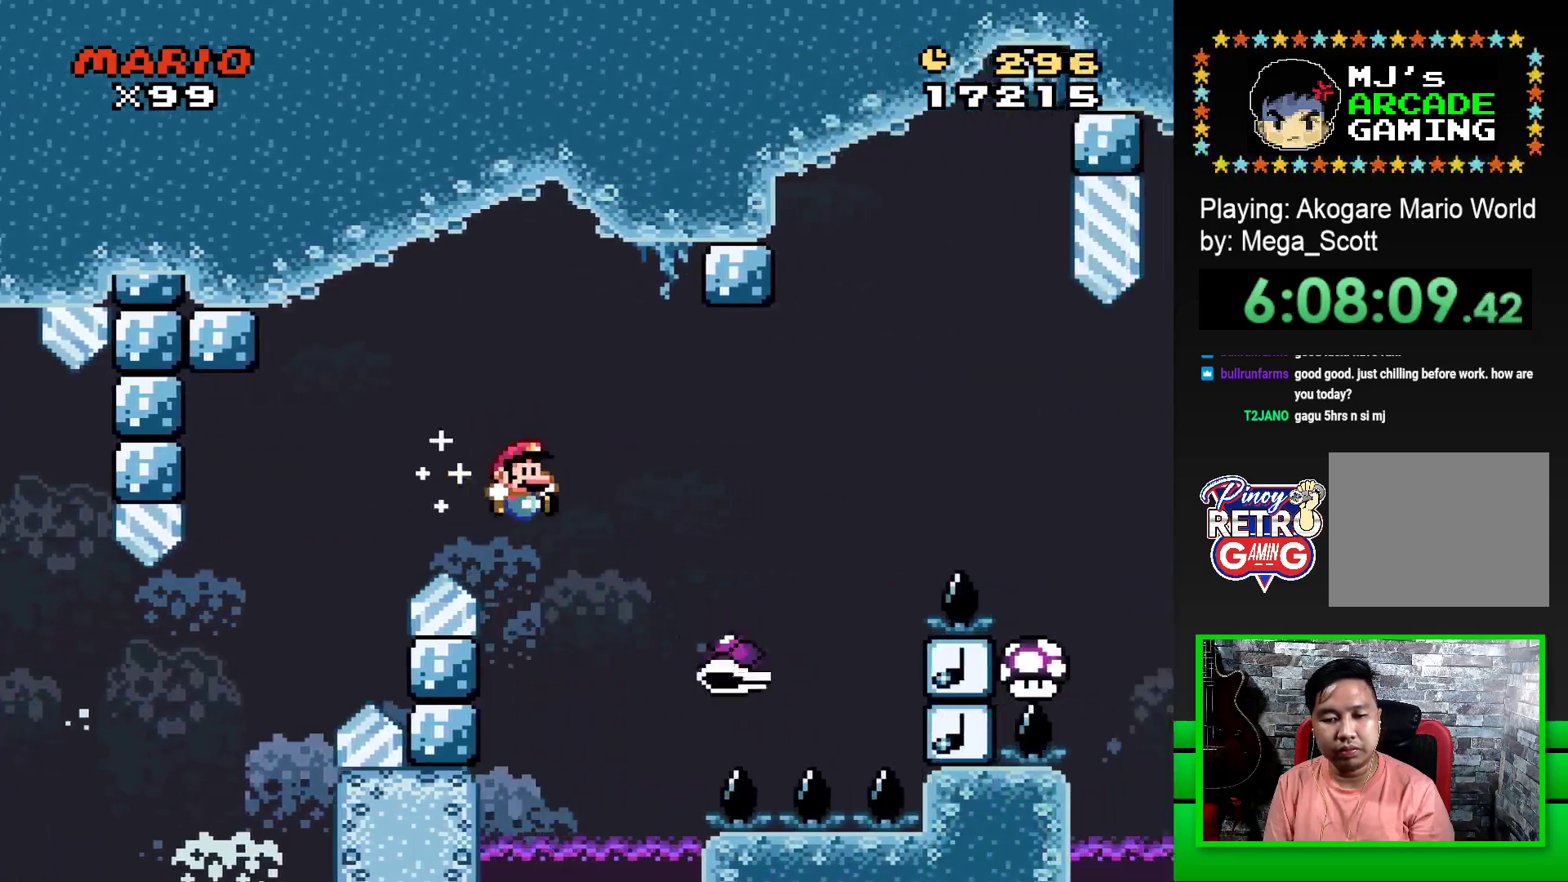
{"buttons": ["CROSS", "SQUARE", "DPAD_RIGHT"], "events": []}
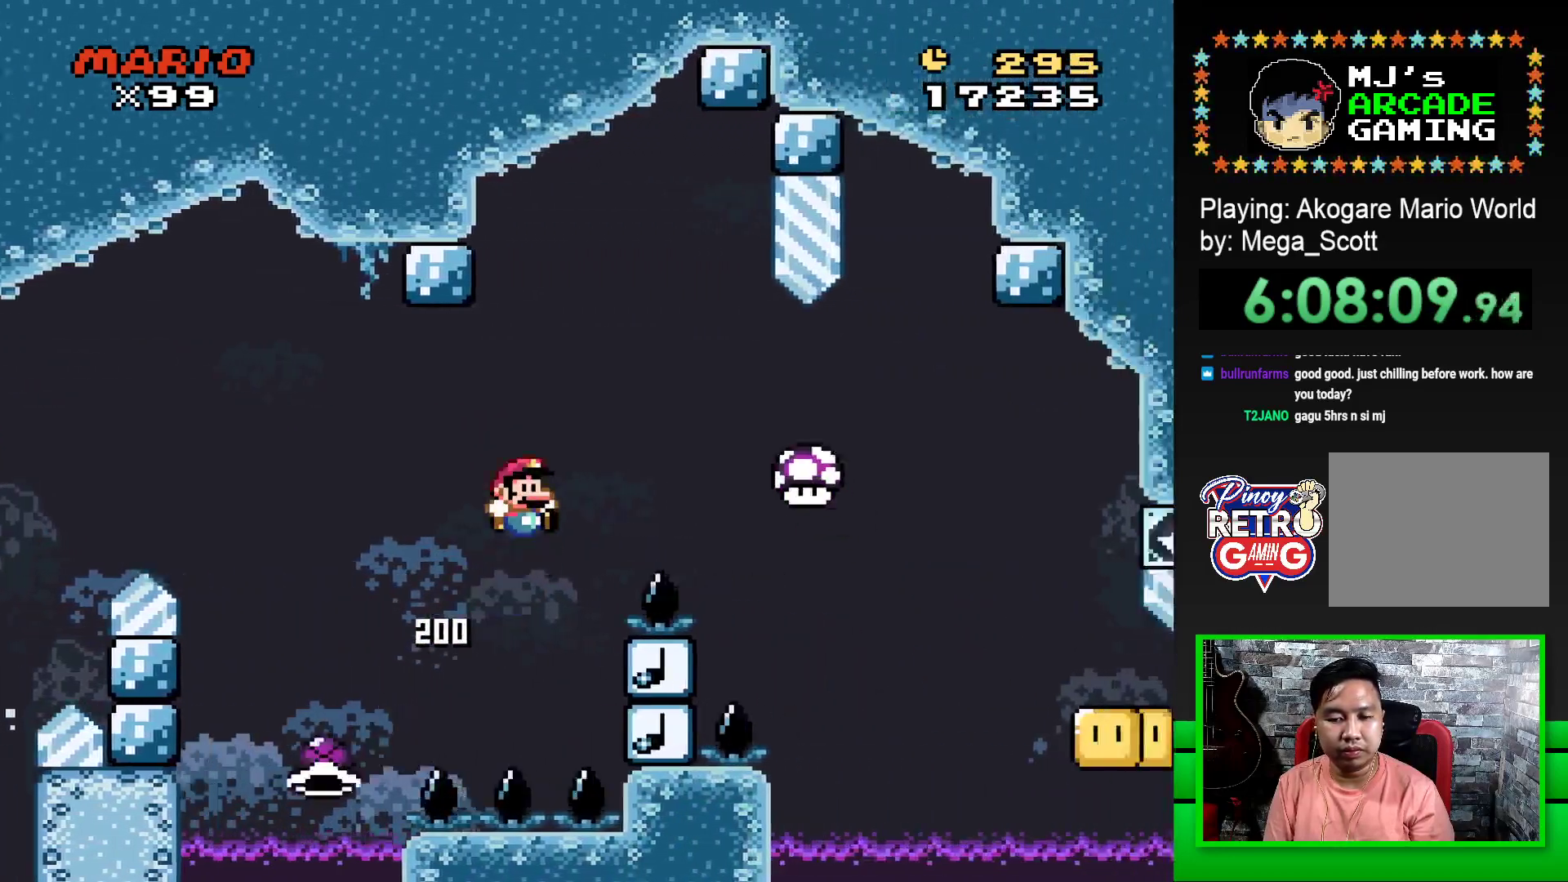
{"buttons": ["SQUARE", "DPAD_RIGHT"], "events": [[500, "CROSS", "up"]]}
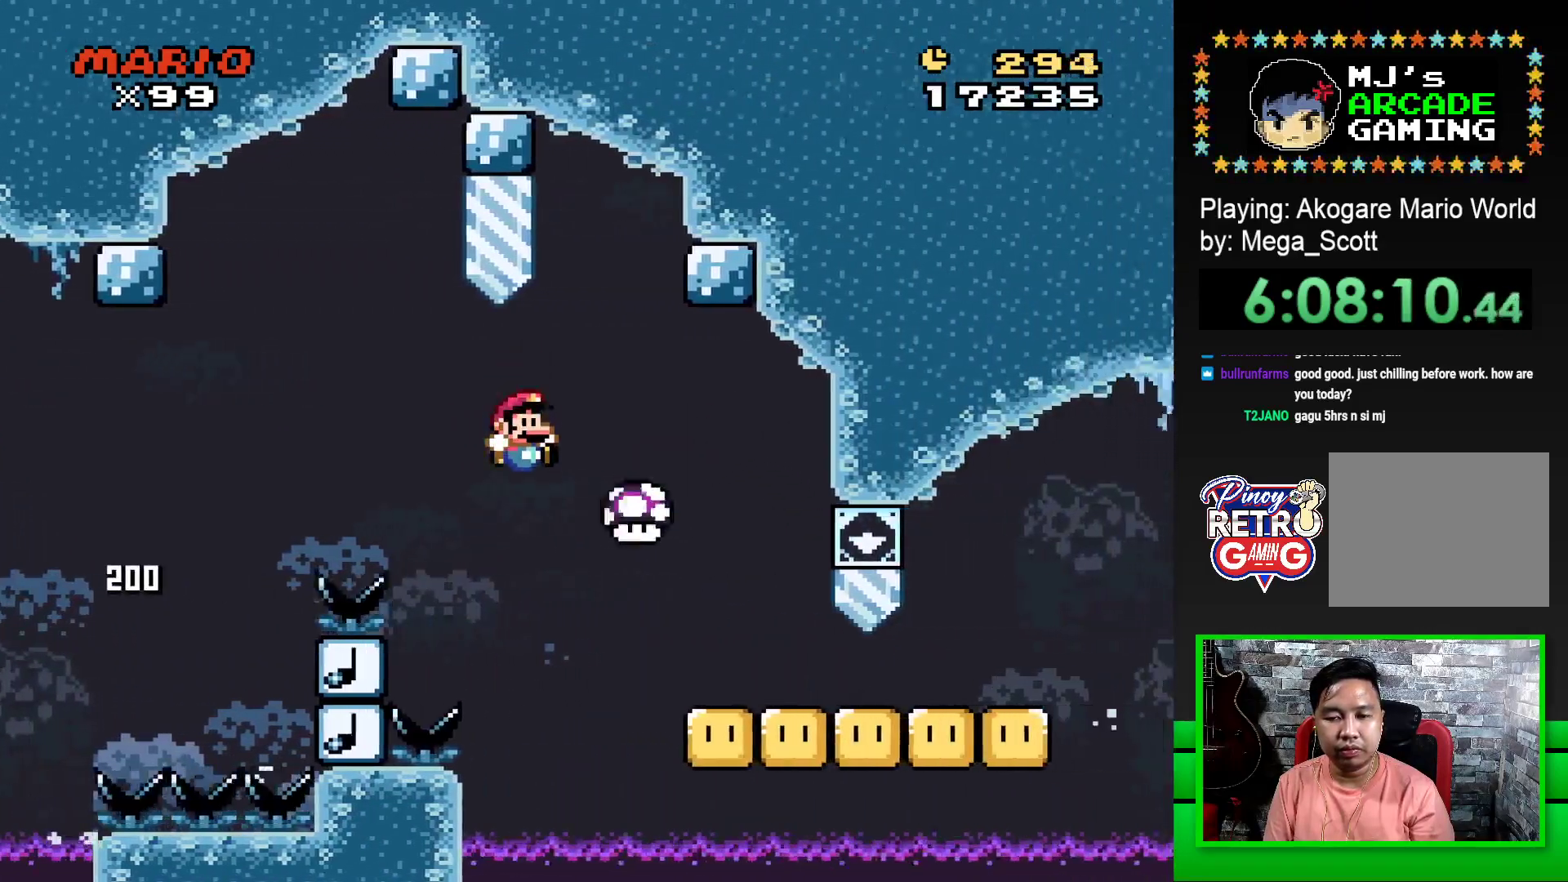
{"buttons": ["SQUARE", "DPAD_DOWN"], "events": [[100, "DPAD_RIGHT", "up"], [167, "DPAD_DOWN", "down"]]}
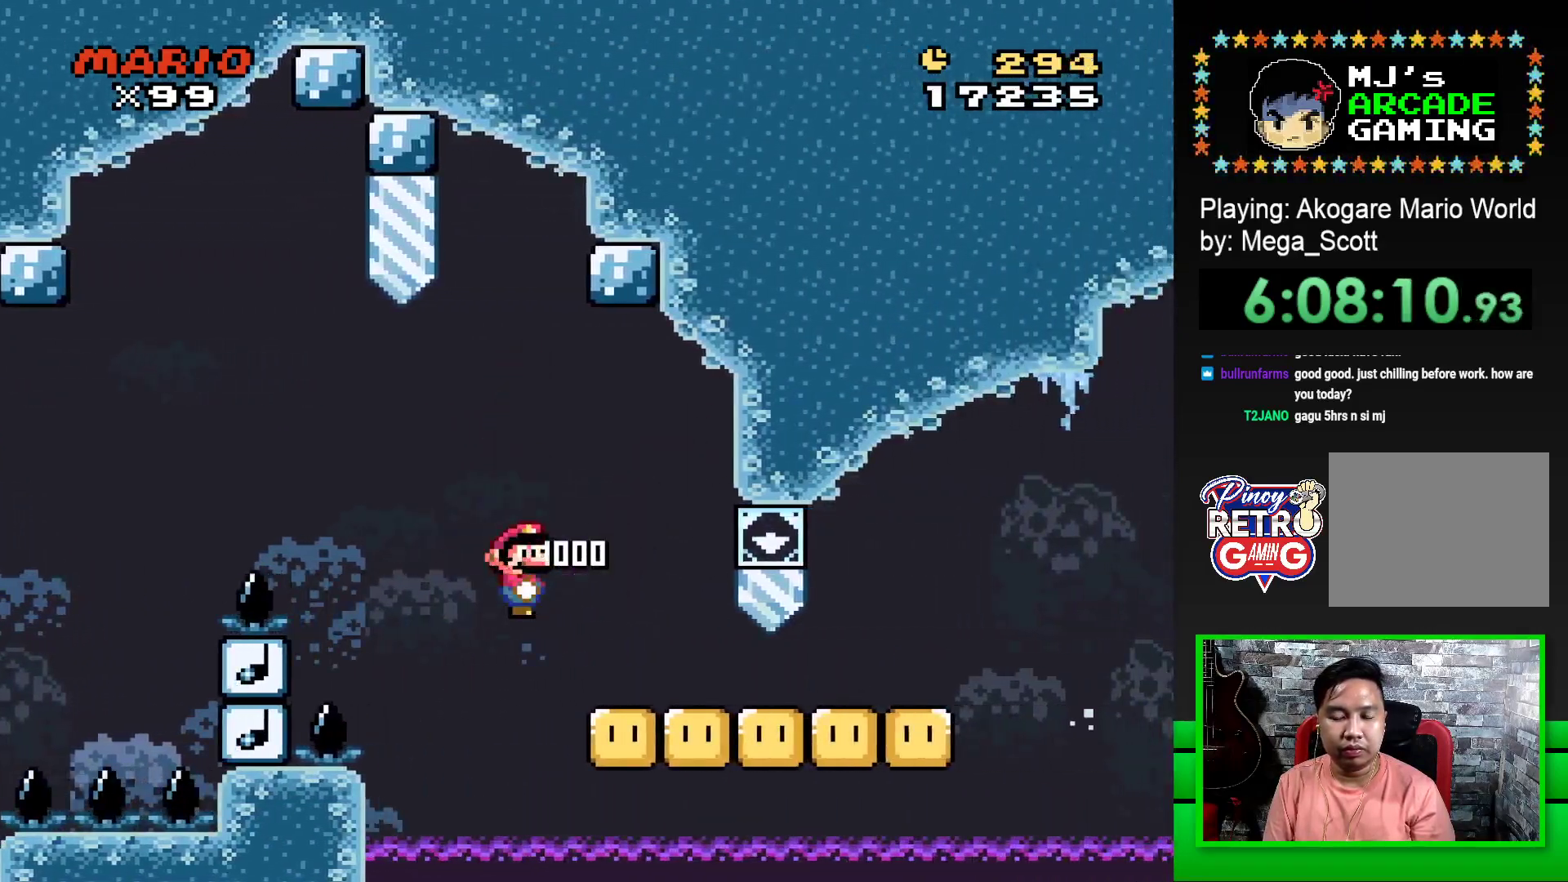
{"buttons": ["SQUARE", "DPAD_DOWN"], "events": []}
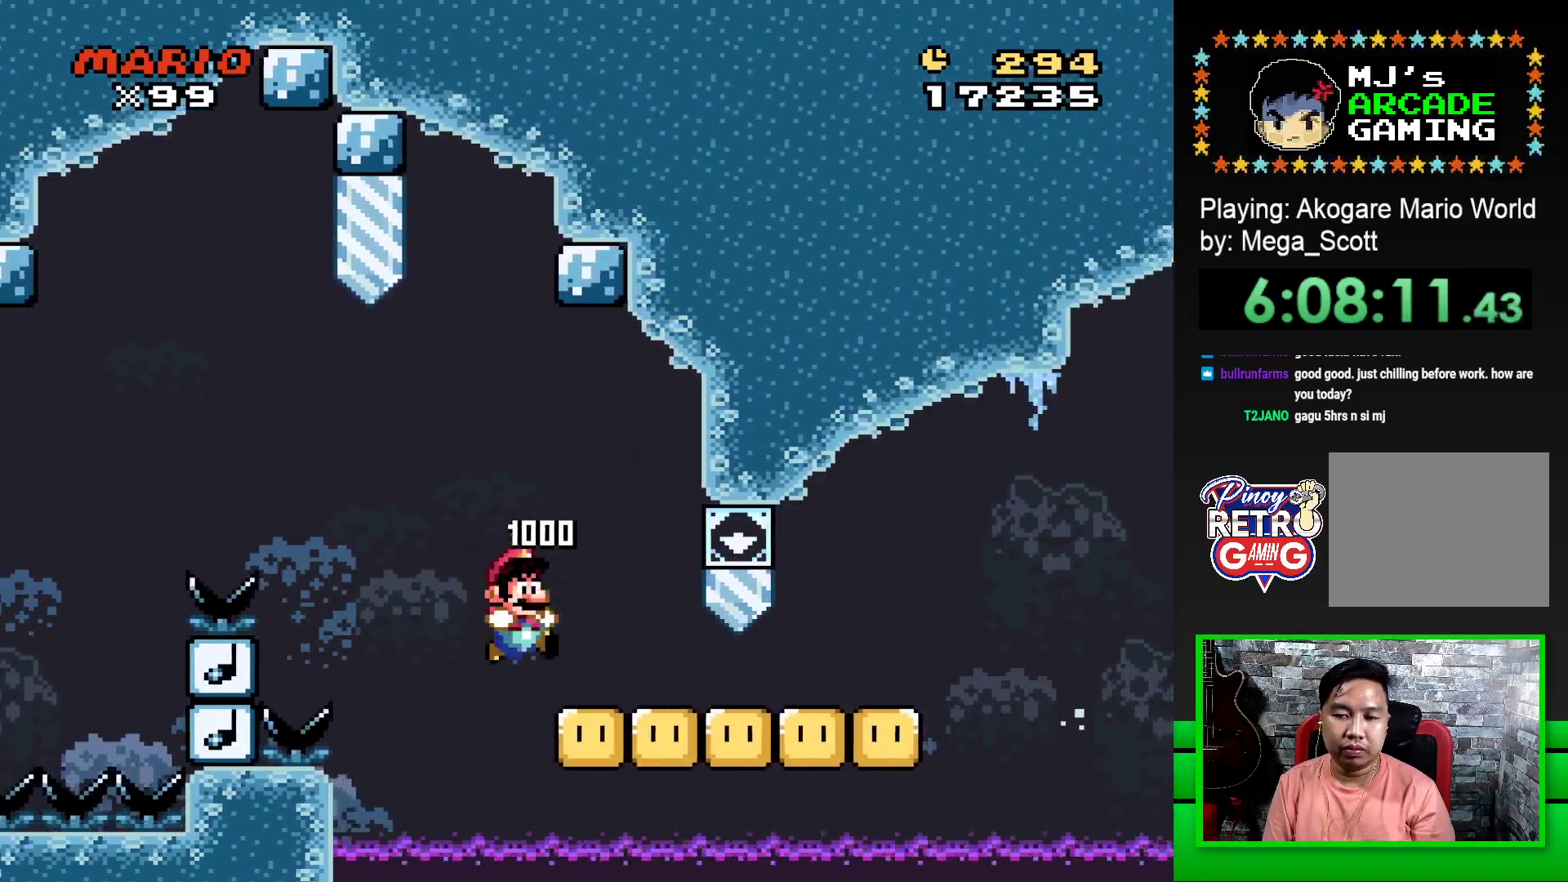
{"buttons": ["SQUARE", "DPAD_DOWN"], "events": []}
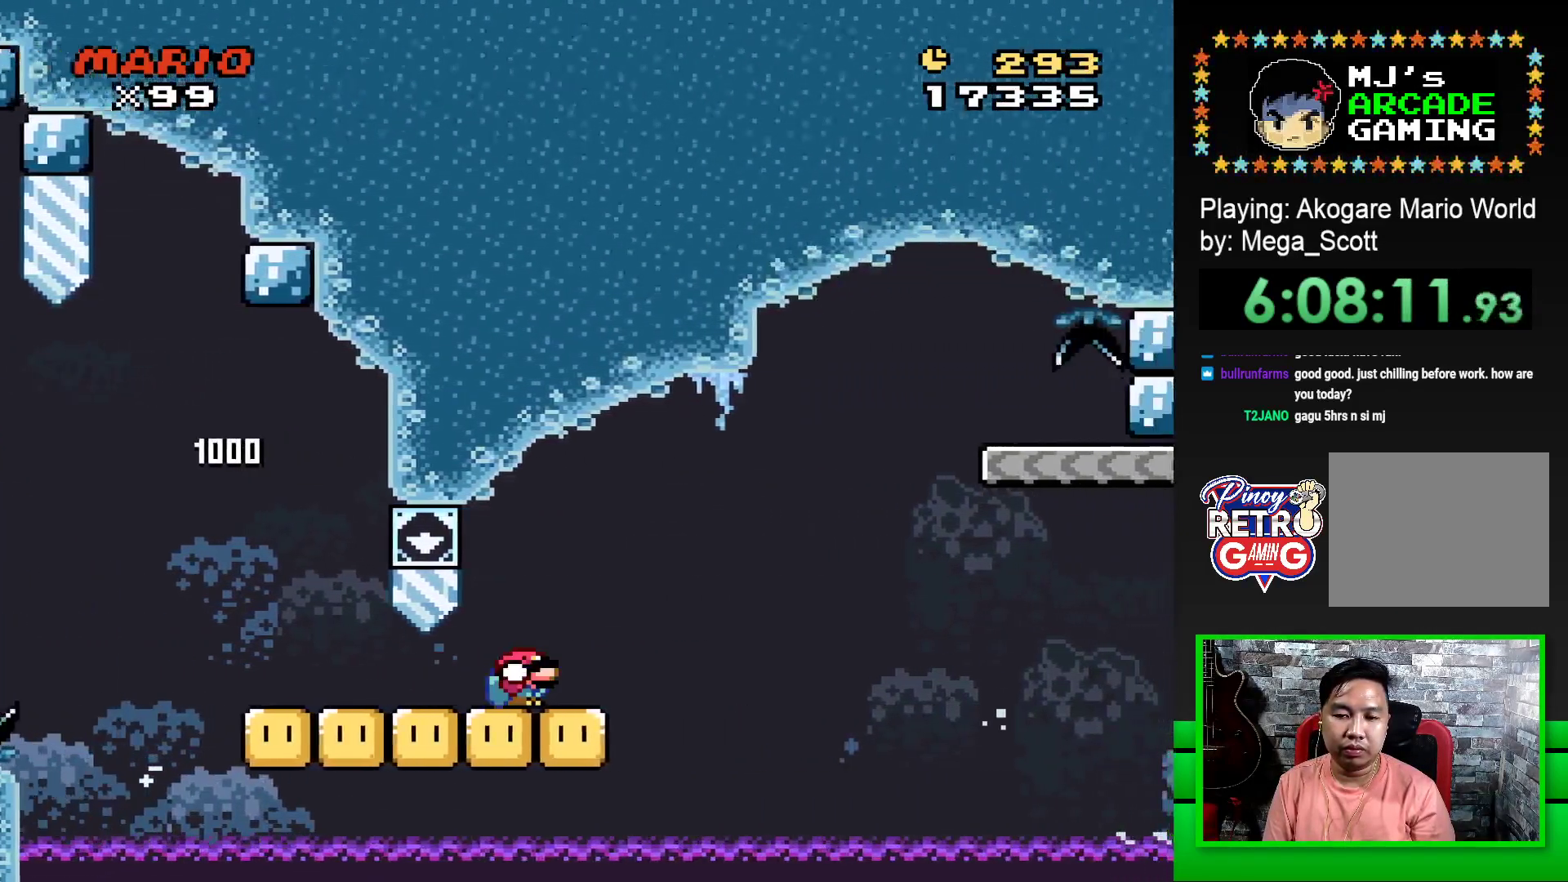
{"buttons": ["CROSS", "SQUARE", "DPAD_DOWN"], "events": [[183, "CROSS", "down"]]}
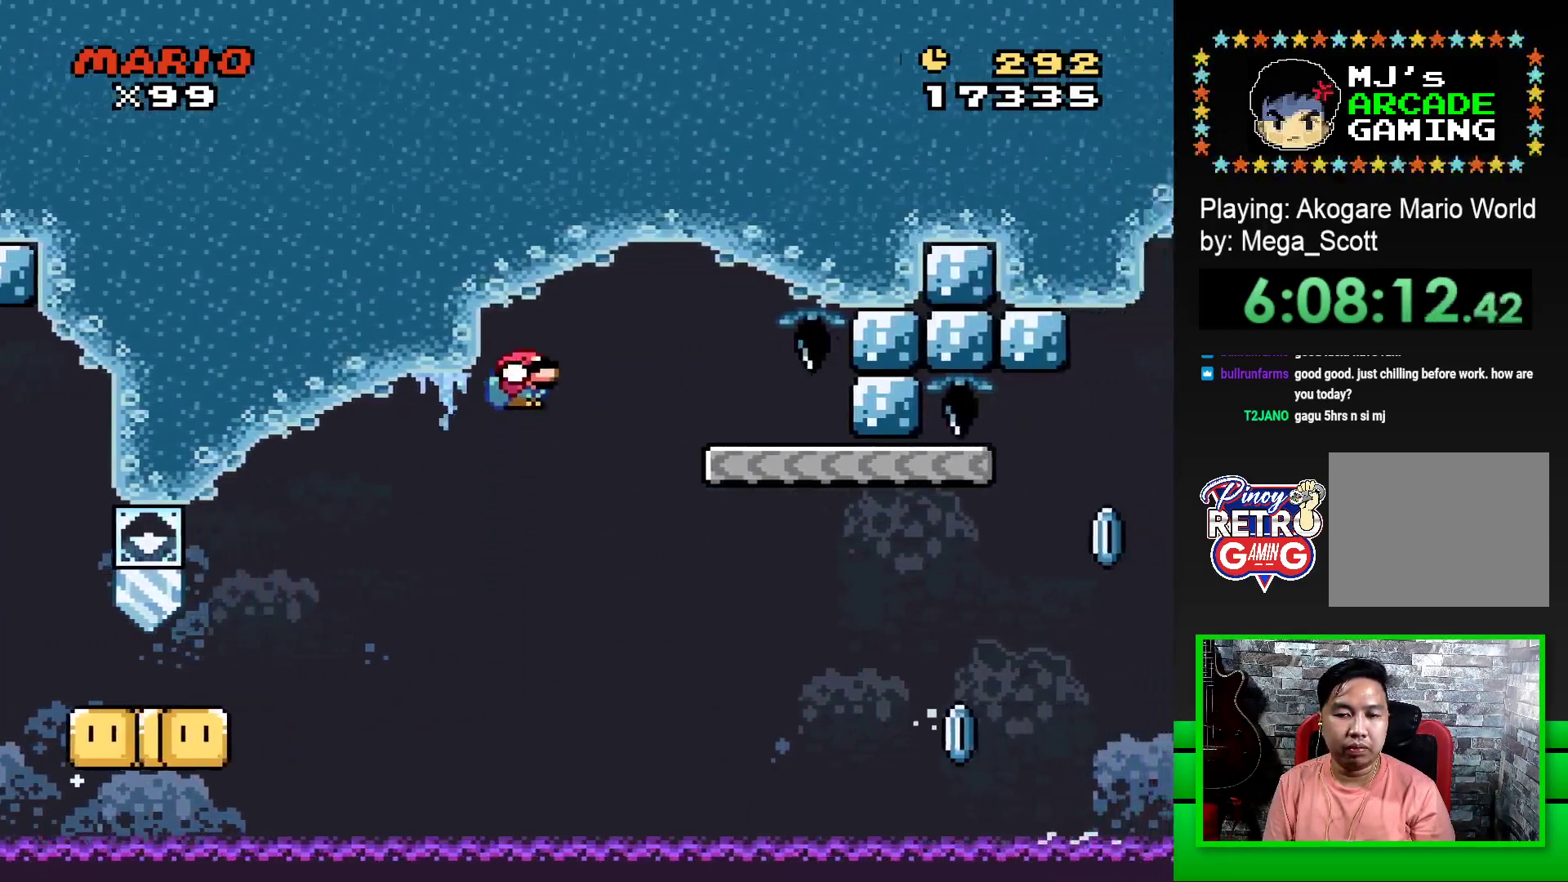
{"buttons": ["SQUARE"], "events": [[150, "DPAD_DOWN", "up"], [200, "CROSS", "up"], [283, "DPAD_LEFT", "down"], [467, "DPAD_LEFT", "up"]]}
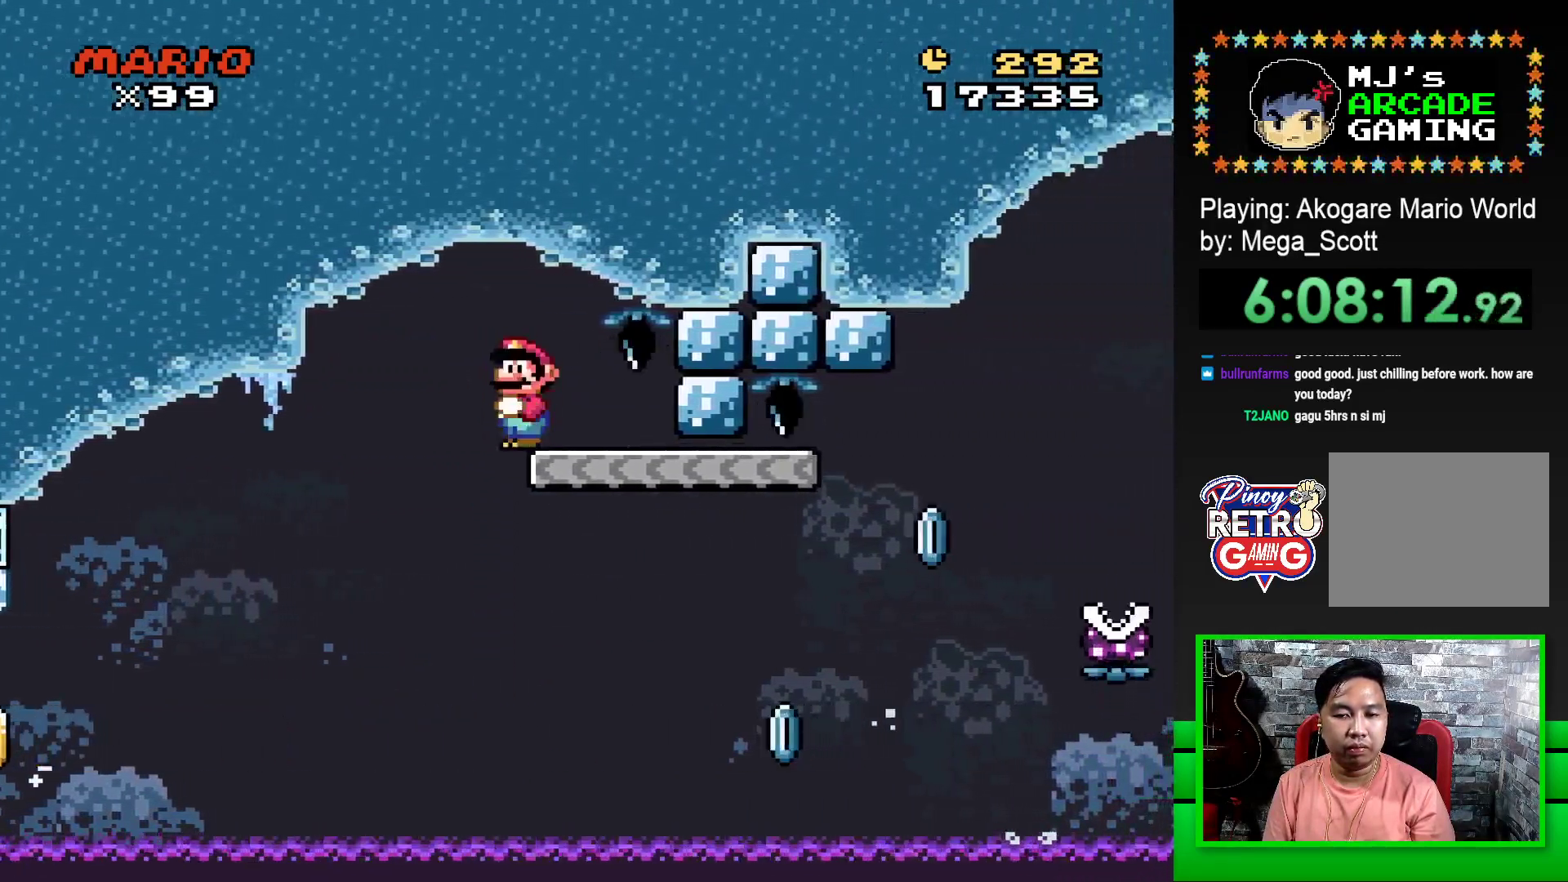
{"buttons": ["SQUARE", "DPAD_RIGHT"], "events": [[167, "DPAD_RIGHT", "down"]]}
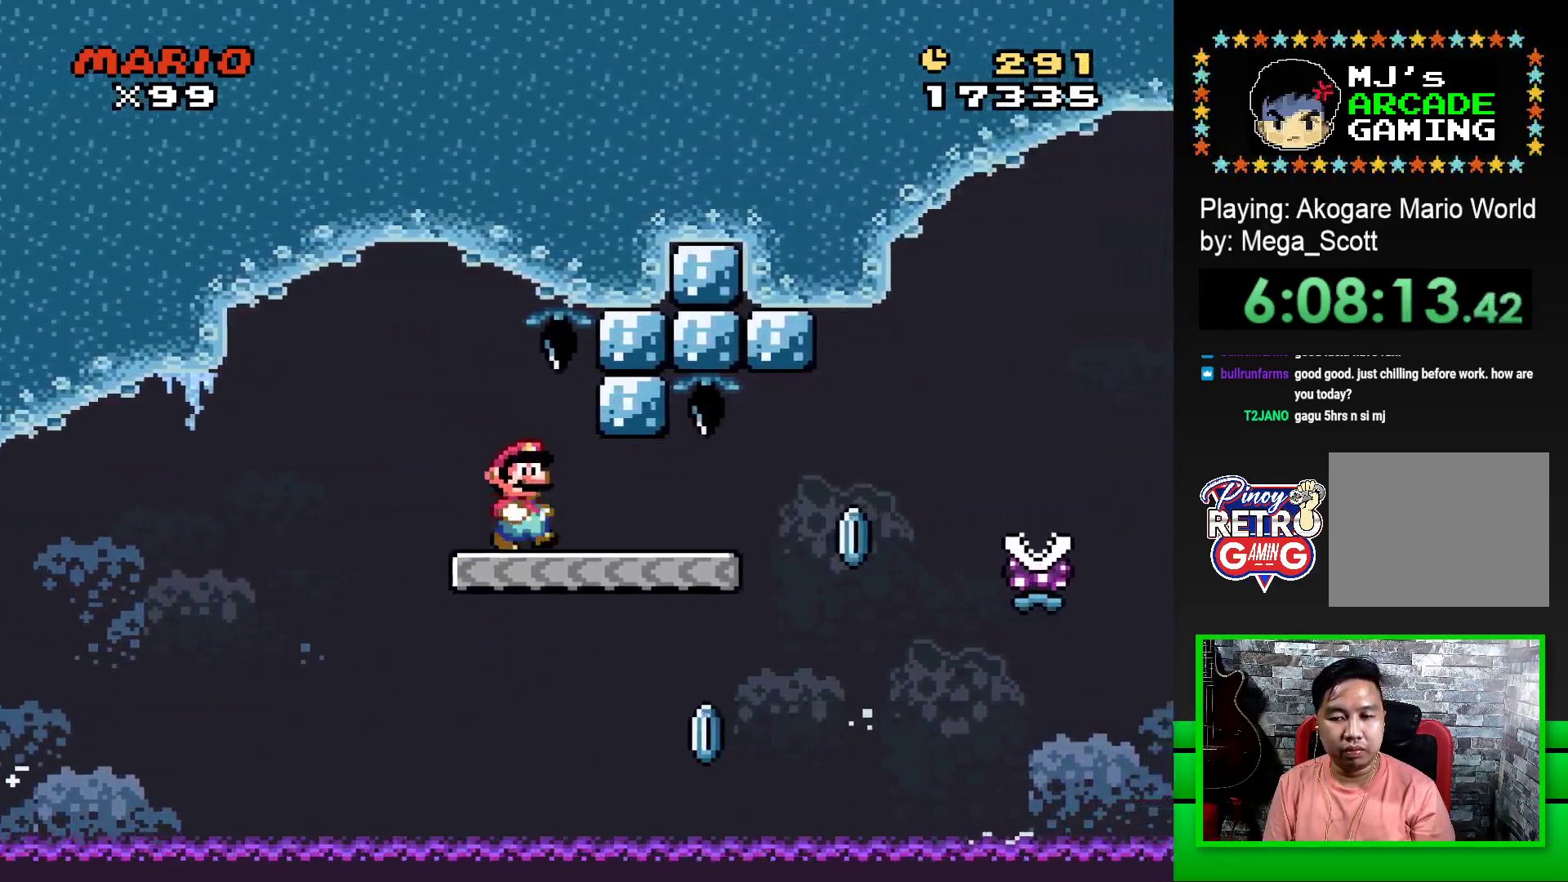
{"buttons": ["SQUARE", "R1", "DPAD_RIGHT"], "events": [[233, "R1", "down"]]}
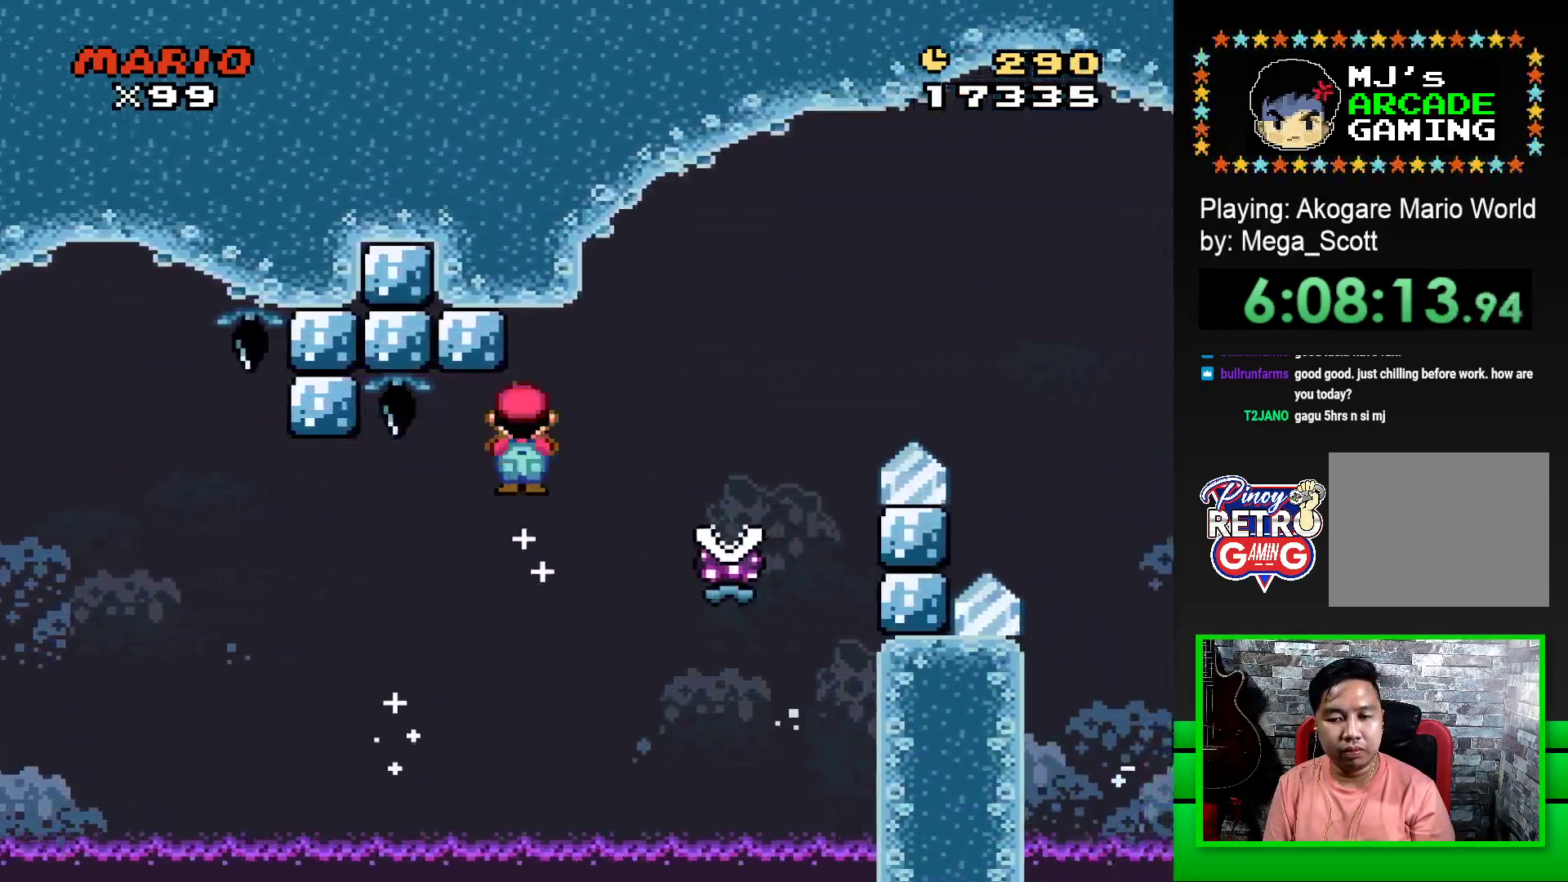
{"buttons": ["SQUARE", "R1", "DPAD_RIGHT"], "events": [[83, "DPAD_RIGHT", "up"], [117, "DPAD_LEFT", "down"], [200, "DPAD_LEFT", "up"], [250, "DPAD_RIGHT", "down"]]}
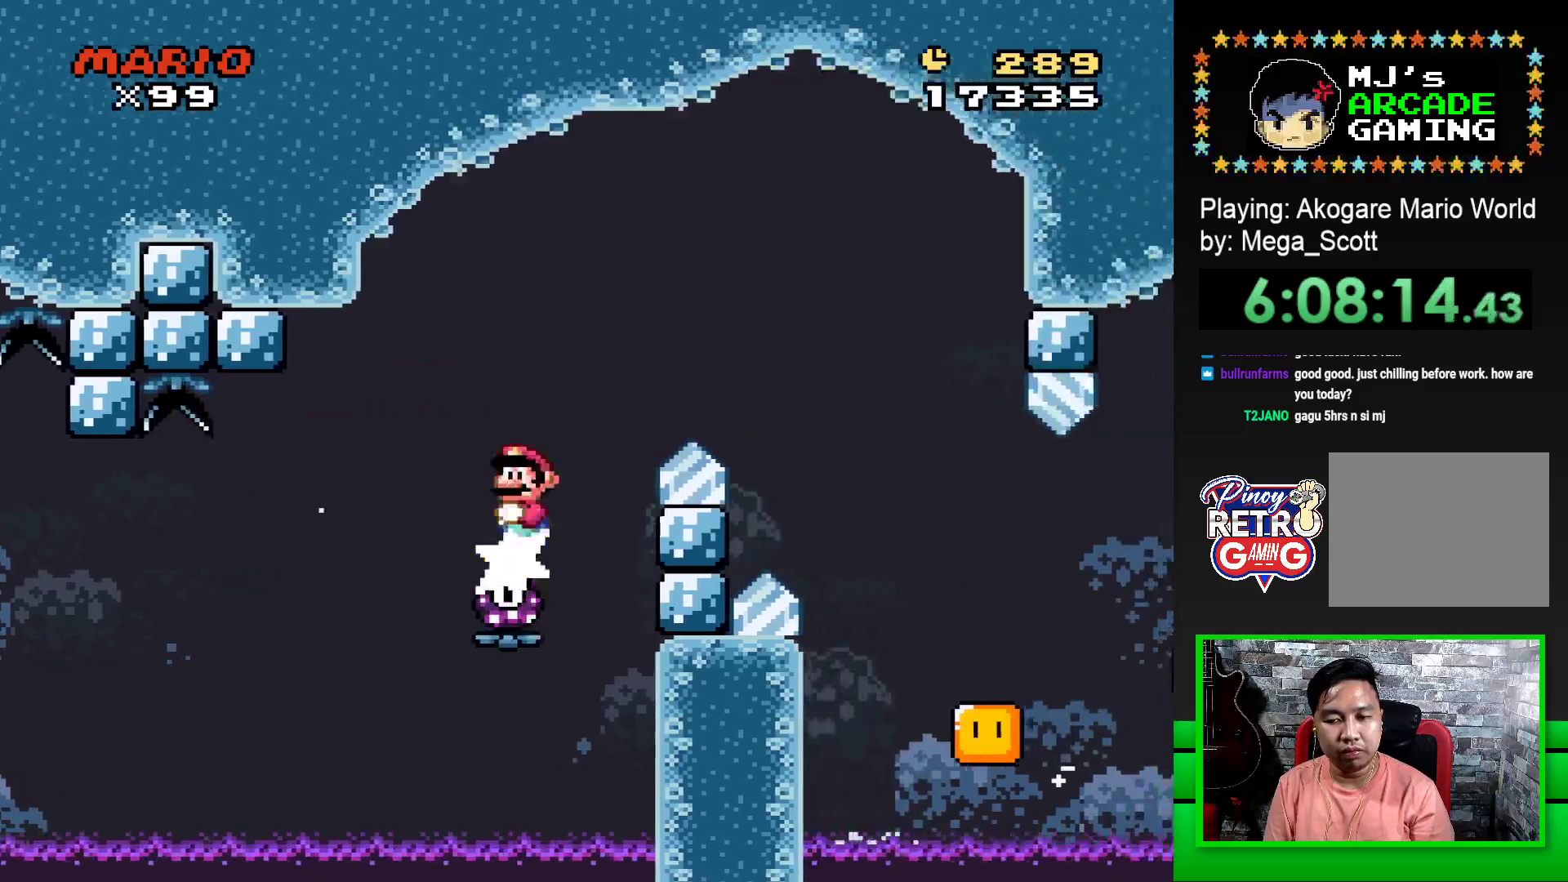
{"buttons": ["SQUARE", "R1"], "events": [[183, "R1", "up"], [333, "R1", "down"], [500, "DPAD_RIGHT", "up"]]}
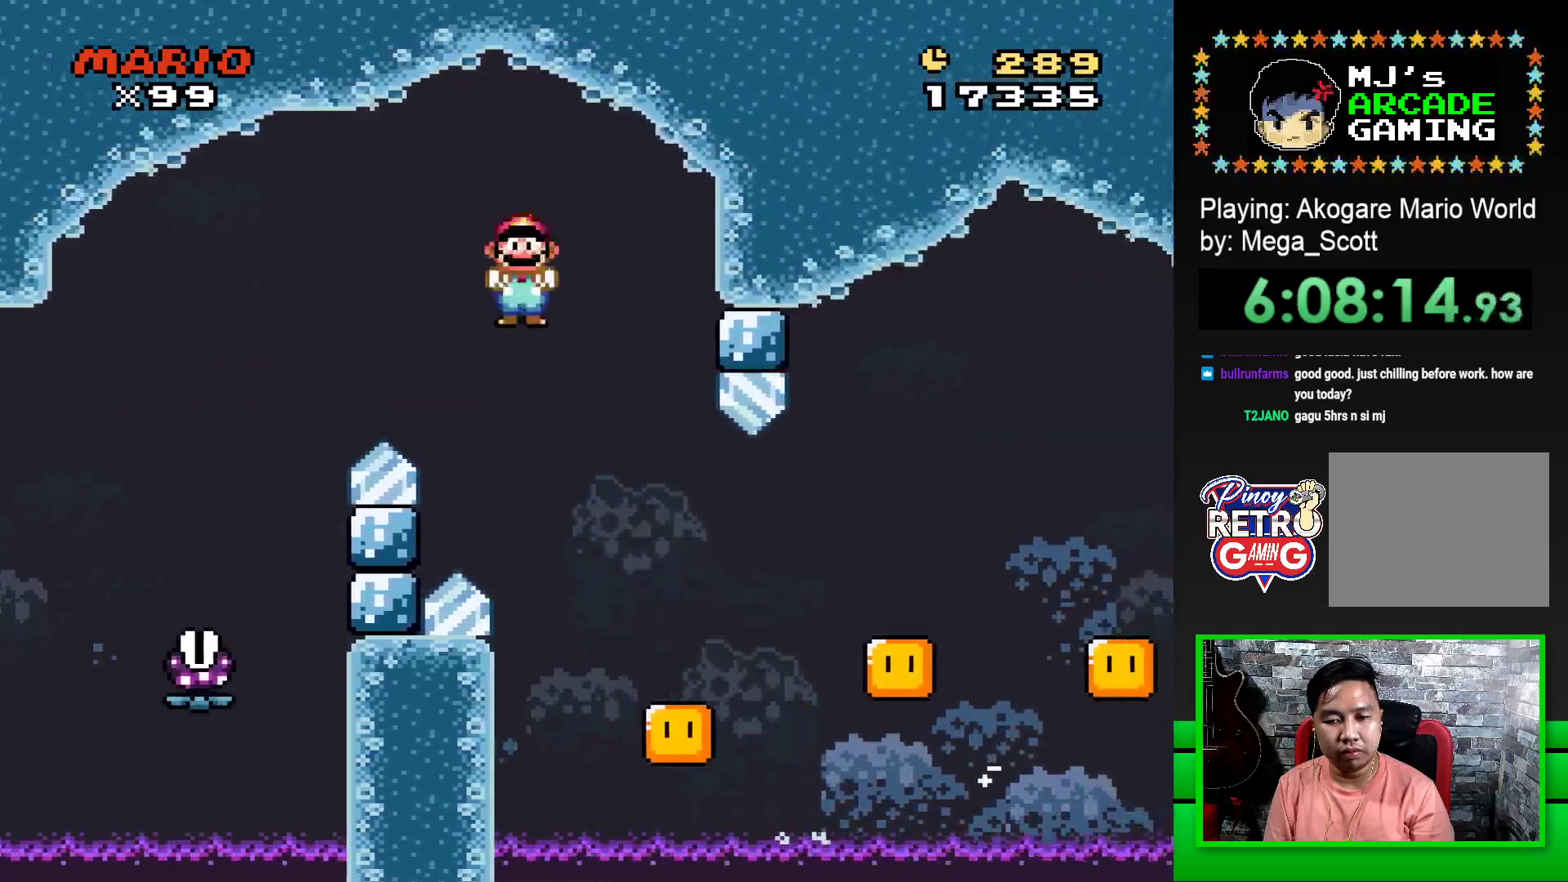
{"buttons": ["SQUARE", "R1", "DPAD_RIGHT"], "events": [[100, "DPAD_LEFT", "down"], [200, "DPAD_LEFT", "up"], [200, "DPAD_UP", "down"], [217, "DPAD_UP", "up"], [267, "DPAD_RIGHT", "down"]]}
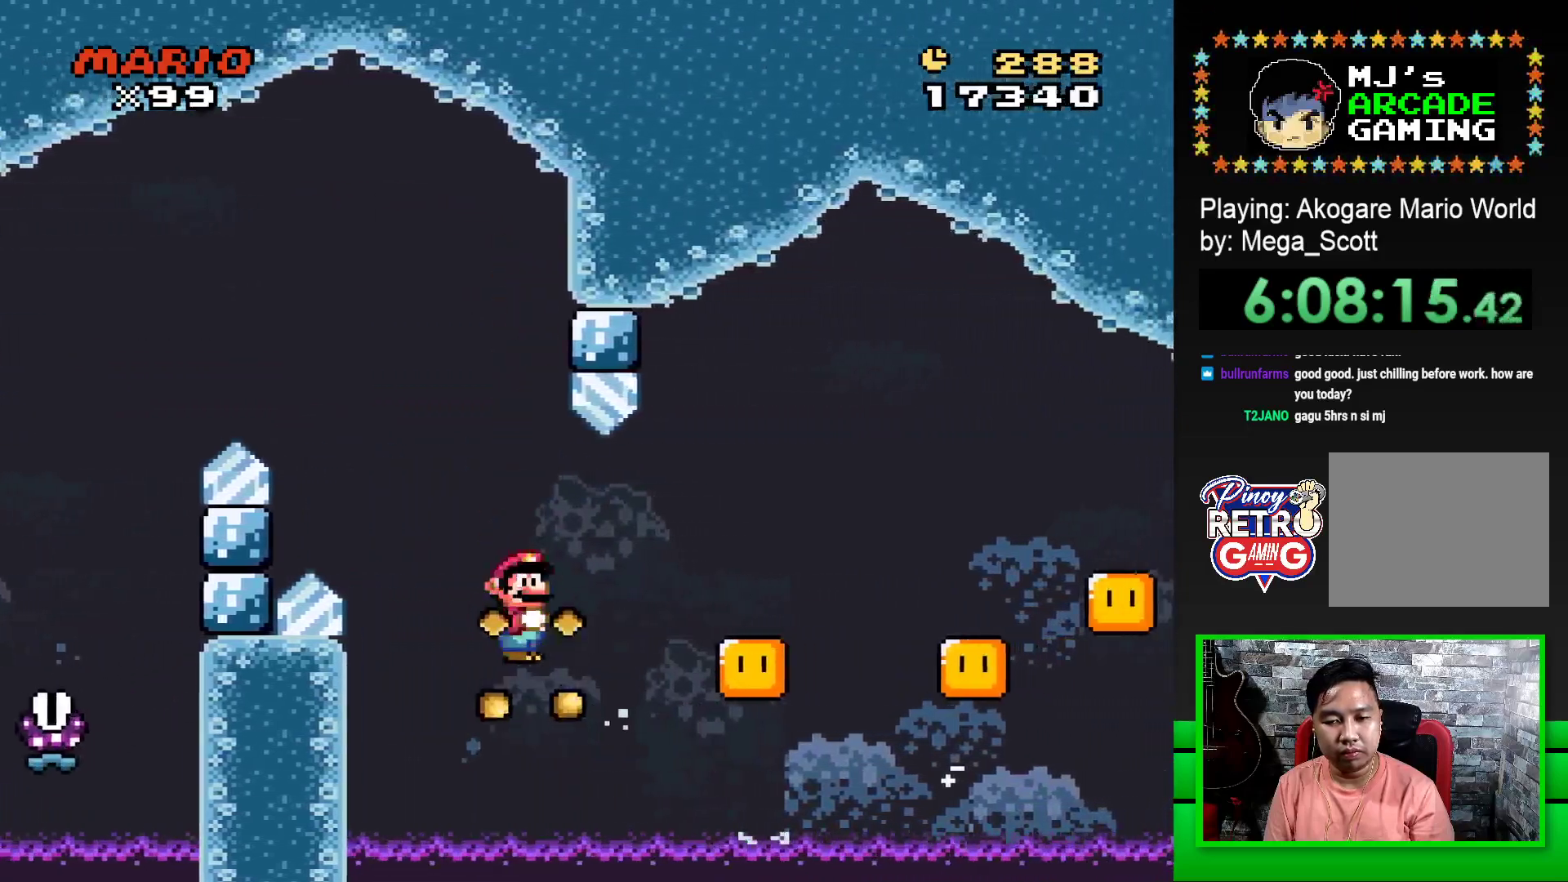
{"buttons": ["SQUARE", "R1", "DPAD_RIGHT"], "events": []}
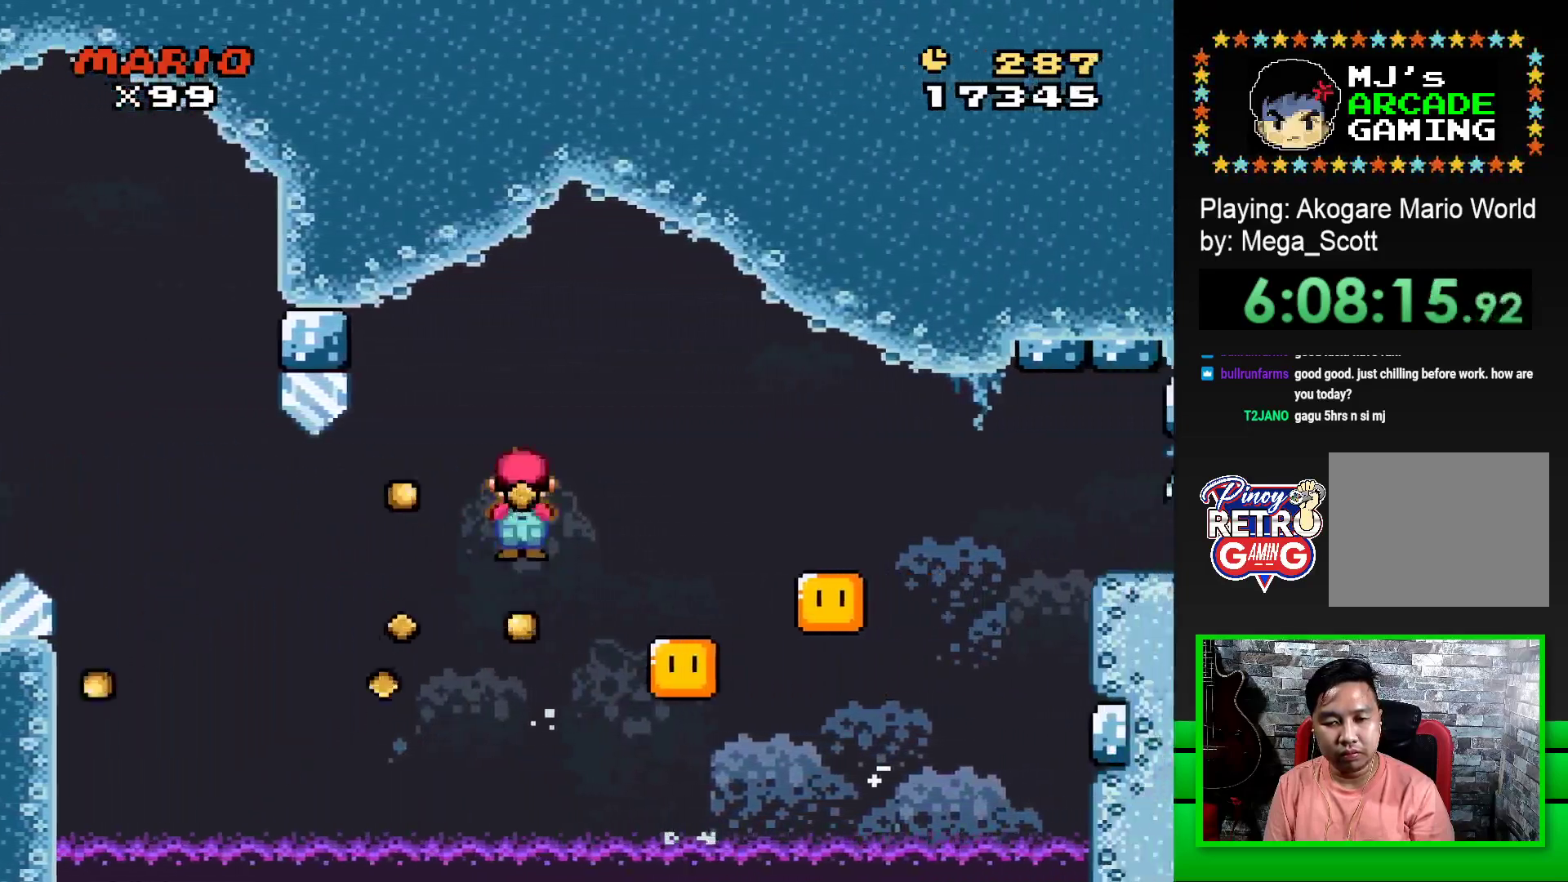
{"buttons": ["SQUARE", "R1", "DPAD_RIGHT"], "events": [[133, "DPAD_RIGHT", "up"], [167, "DPAD_LEFT", "down"], [267, "DPAD_LEFT", "up"], [267, "DPAD_UP", "down"], [283, "DPAD_UP", "up"], [367, "DPAD_RIGHT", "down"]]}
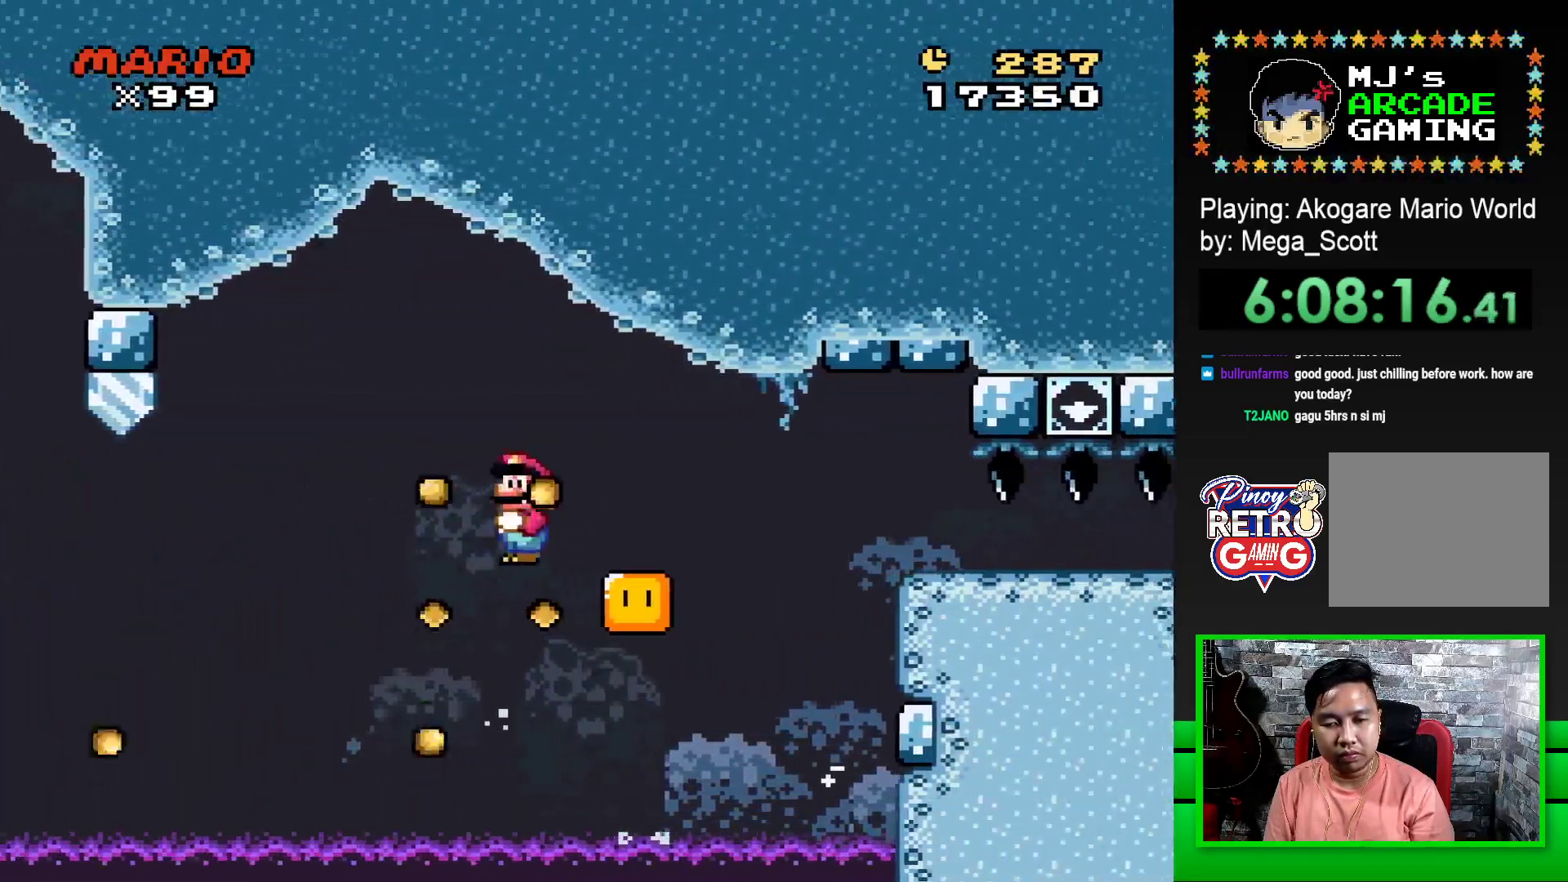
{"buttons": ["SQUARE", "R1", "DPAD_DOWN"], "events": [[100, "DPAD_RIGHT", "up"], [167, "DPAD_RIGHT", "down"], [450, "DPAD_DOWN", "down"], [467, "DPAD_RIGHT", "up"]]}
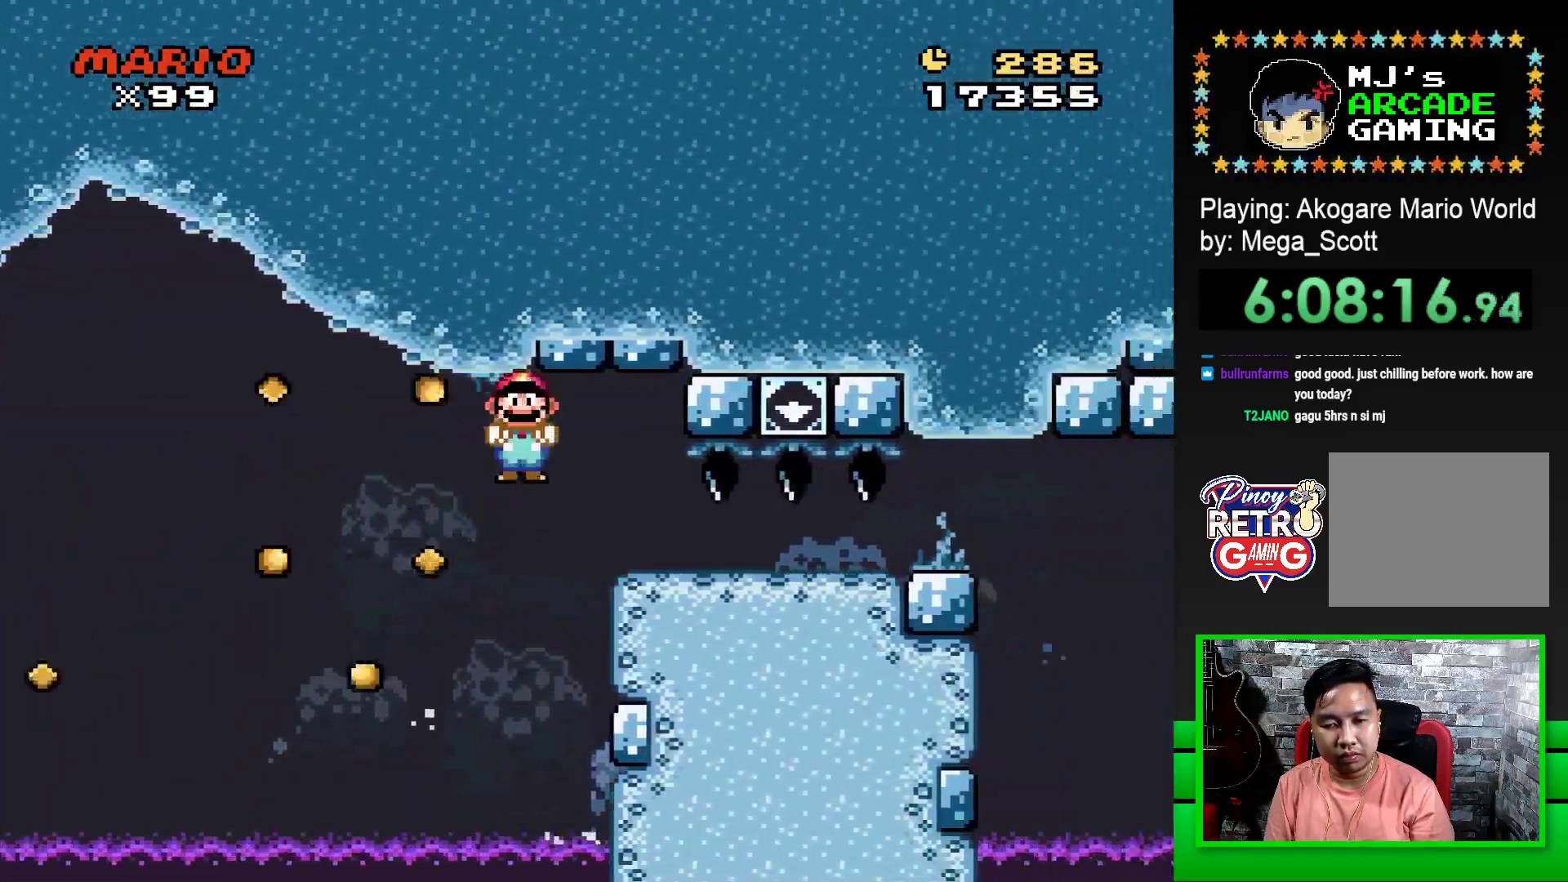
{"buttons": ["SQUARE", "R1", "DPAD_DOWN"], "events": []}
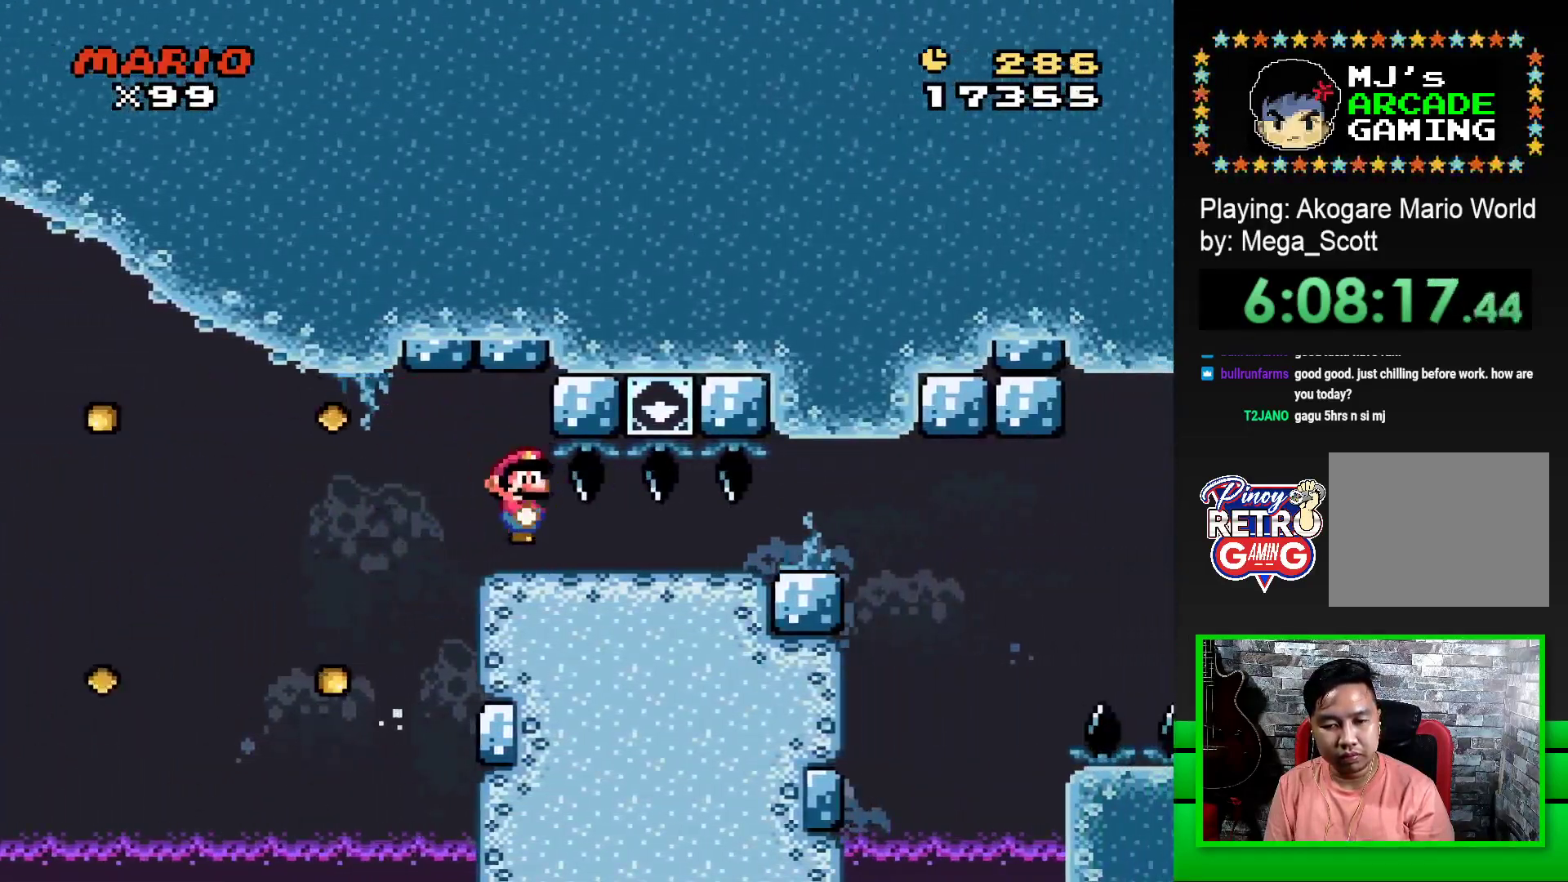
{"buttons": ["SQUARE", "R1", "DPAD_RIGHT"], "events": [[183, "DPAD_RIGHT", "down"], [233, "DPAD_DOWN", "up"]]}
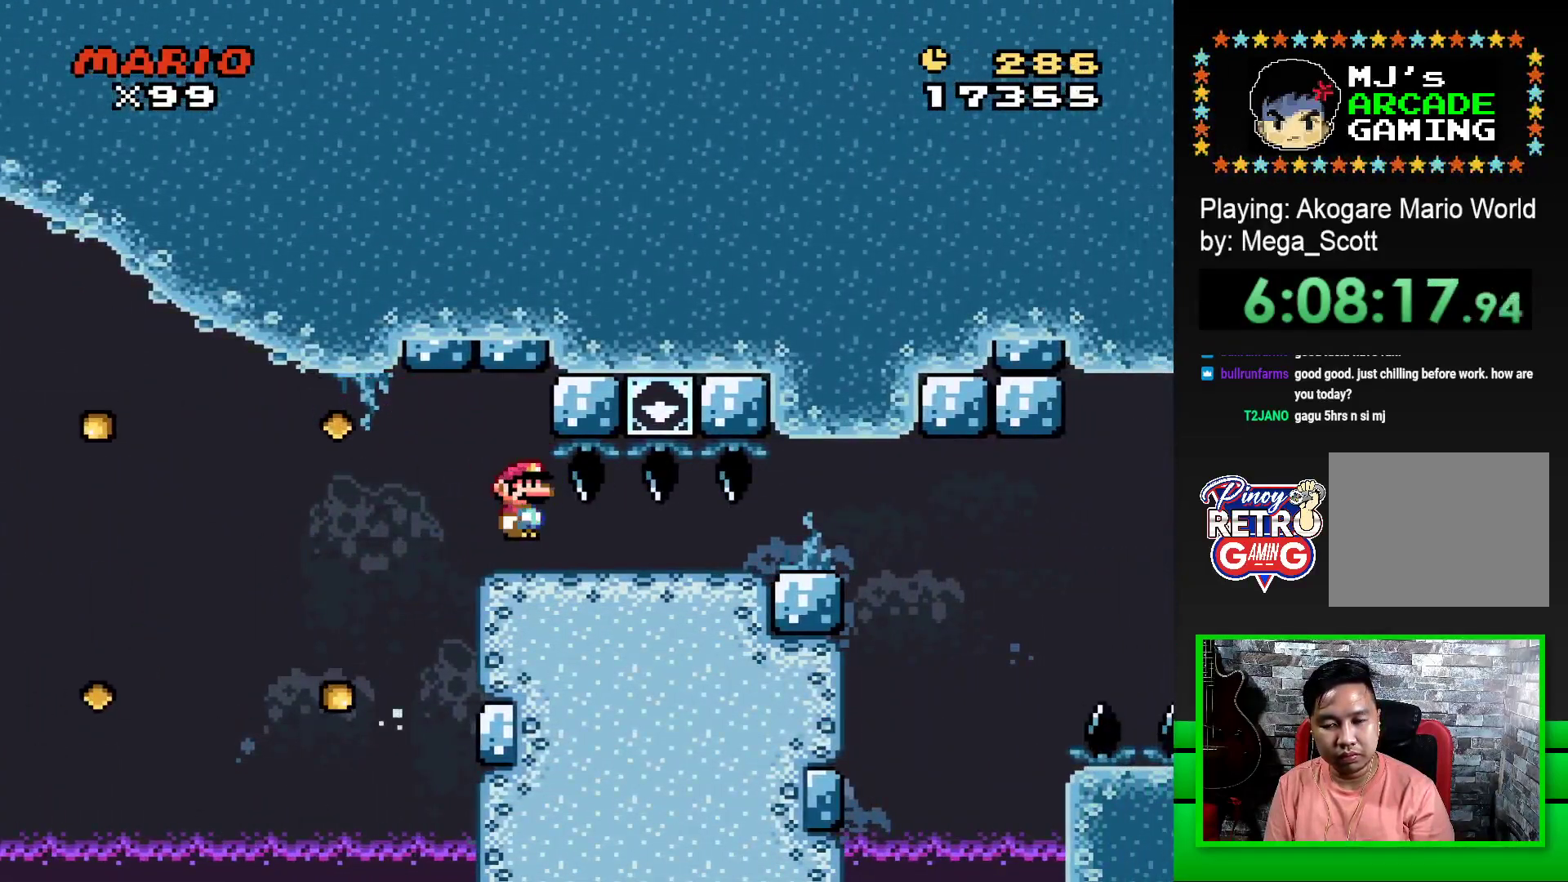
{"buttons": ["SQUARE", "R1", "DPAD_RIGHT"], "events": []}
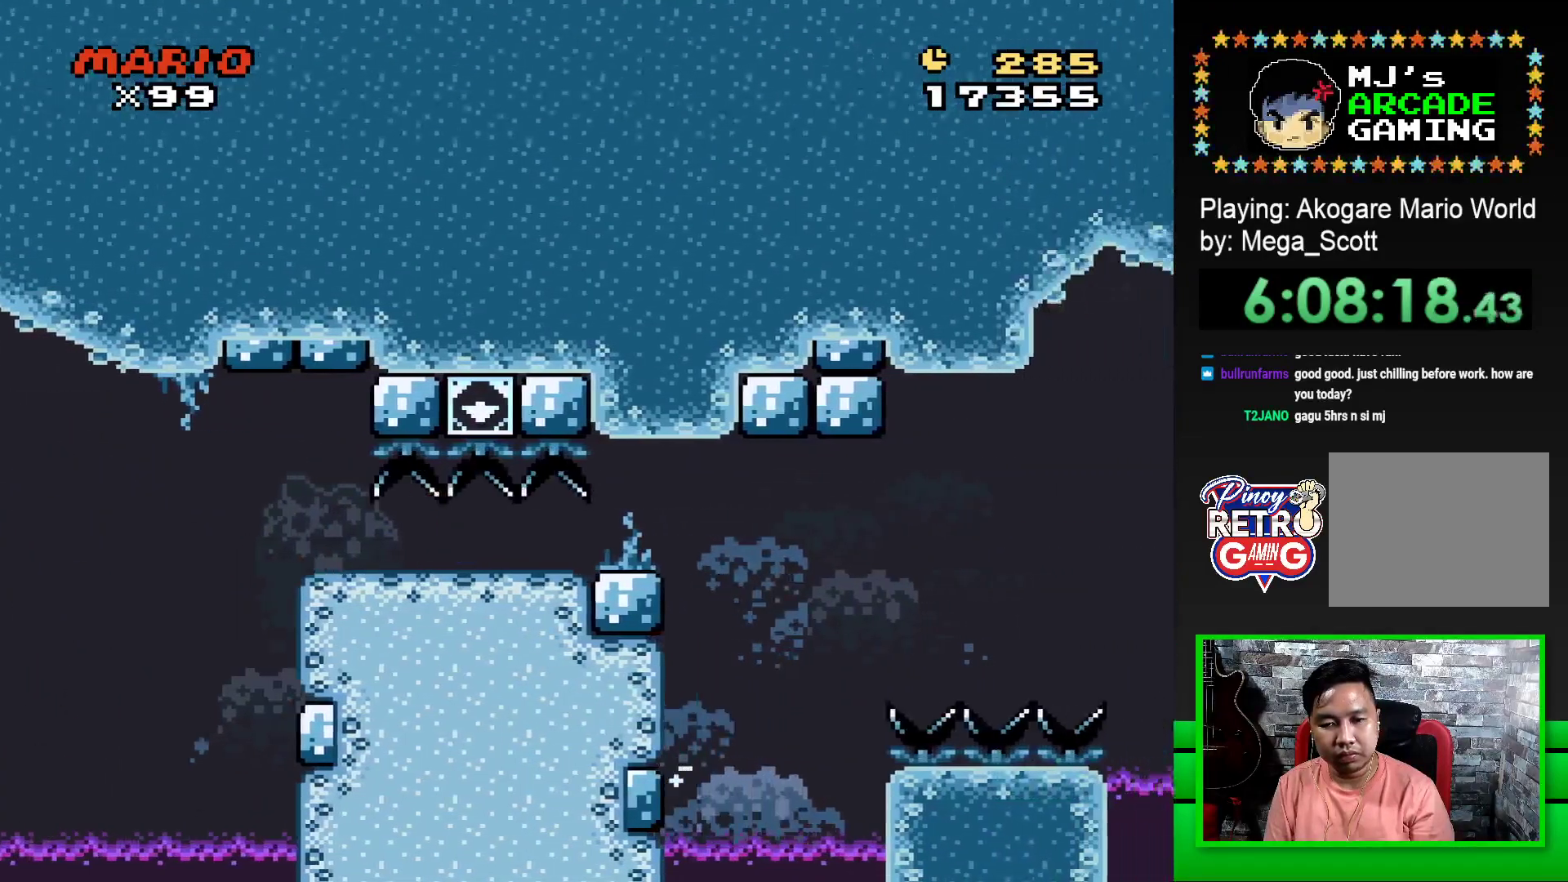
{"buttons": ["SQUARE", "R1", "DPAD_RIGHT"], "events": [[167, "CROSS", "down"], [300, "CROSS", "up"]]}
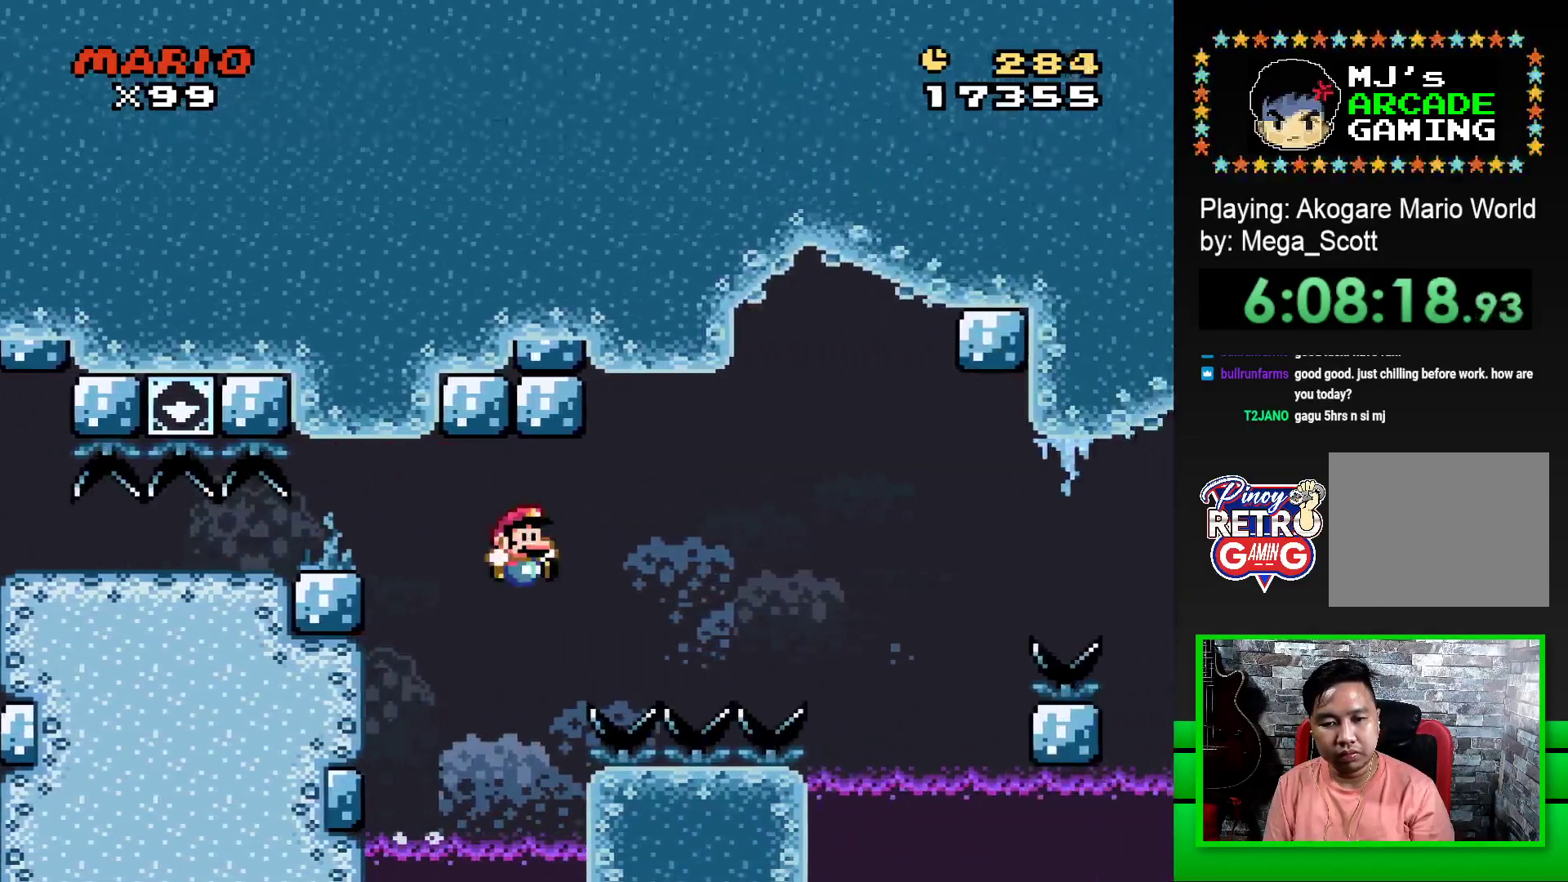
{"buttons": ["SQUARE", "DPAD_RIGHT"], "events": [[267, "CROSS", "down"], [367, "CROSS", "up"], [450, "R1", "up"]]}
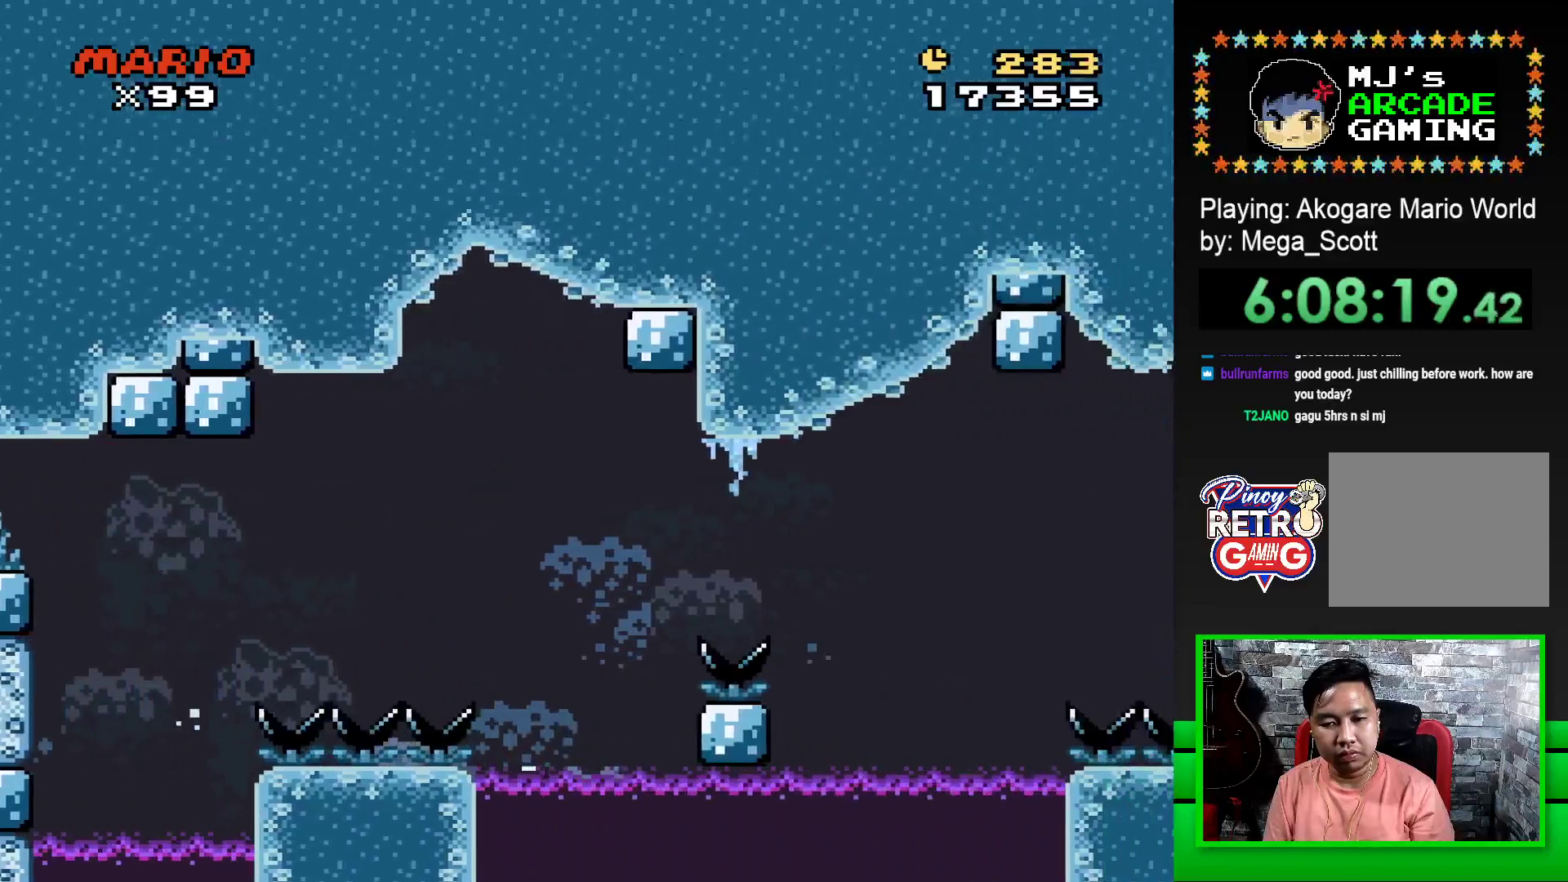
{"buttons": ["CROSS", "SQUARE", "DPAD_RIGHT"], "events": [[450, "CROSS", "down"]]}
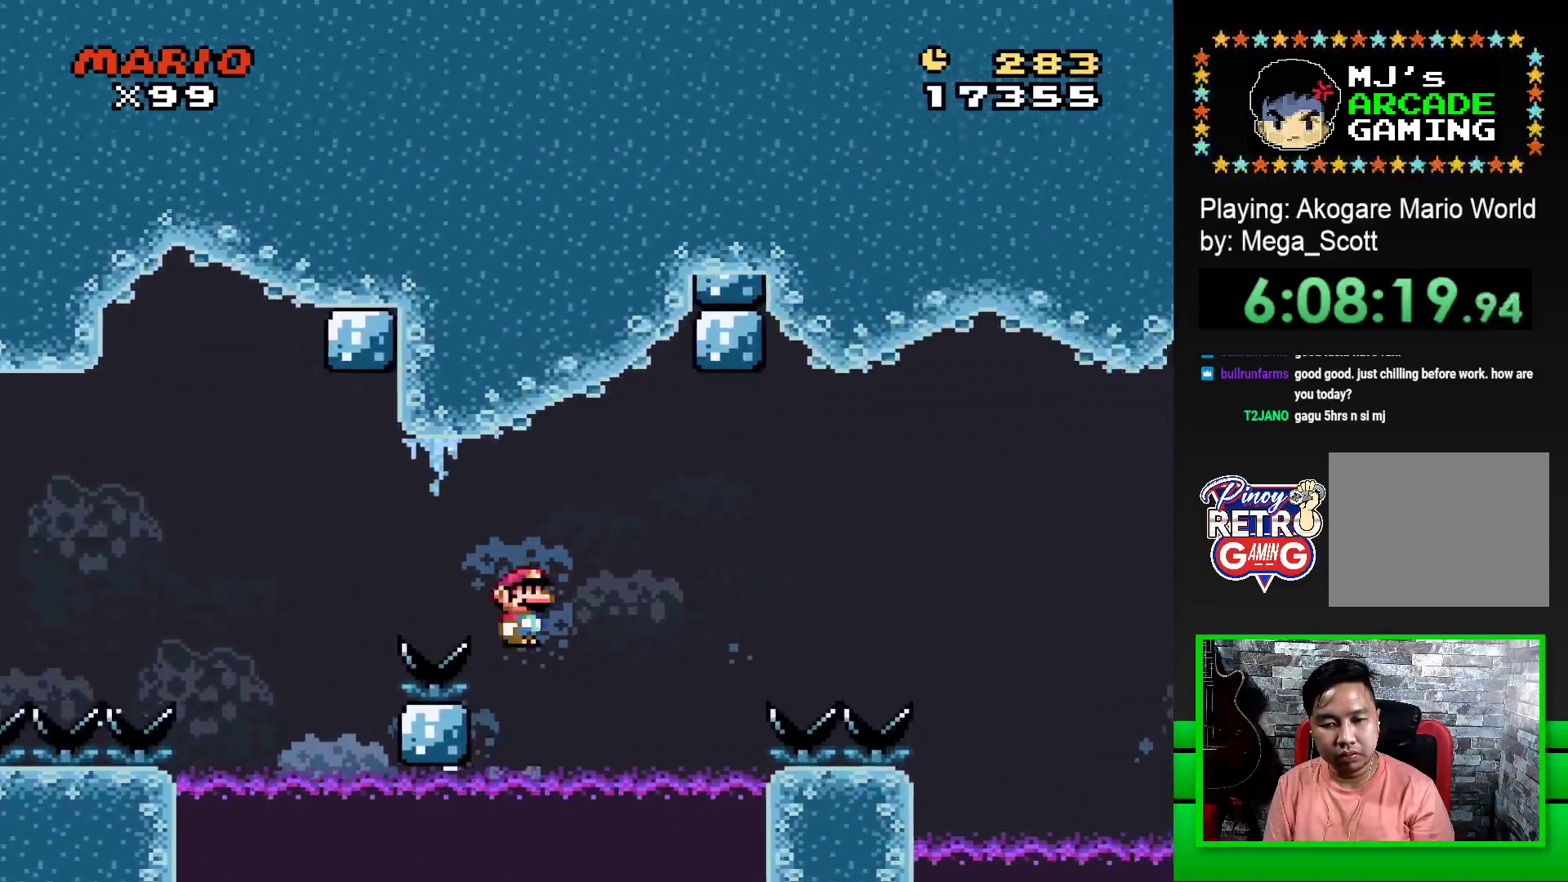
{"buttons": ["CROSS"], "events": [[83, "CROSS", "up"], [333, "SQUARE", "up"], [383, "DPAD_RIGHT", "up"], [483, "CROSS", "down"]]}
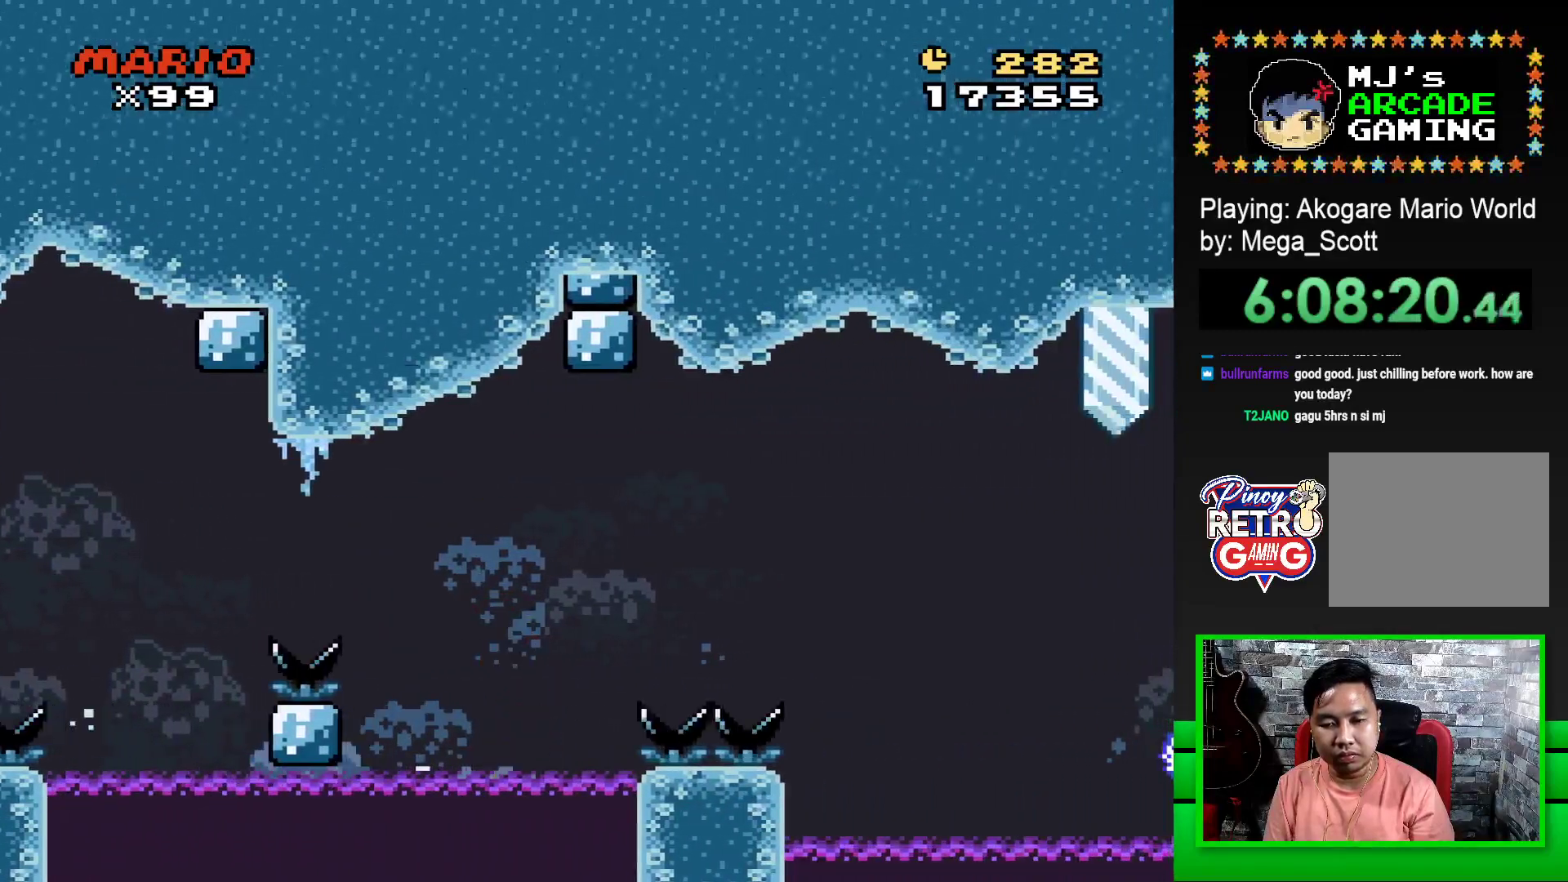
{"buttons": ["CROSS"], "events": [[50, "CROSS", "up"], [133, "CROSS", "down"], [200, "CROSS", "up"], [283, "CROSS", "down"], [350, "CROSS", "up"], [450, "CROSS", "down"]]}
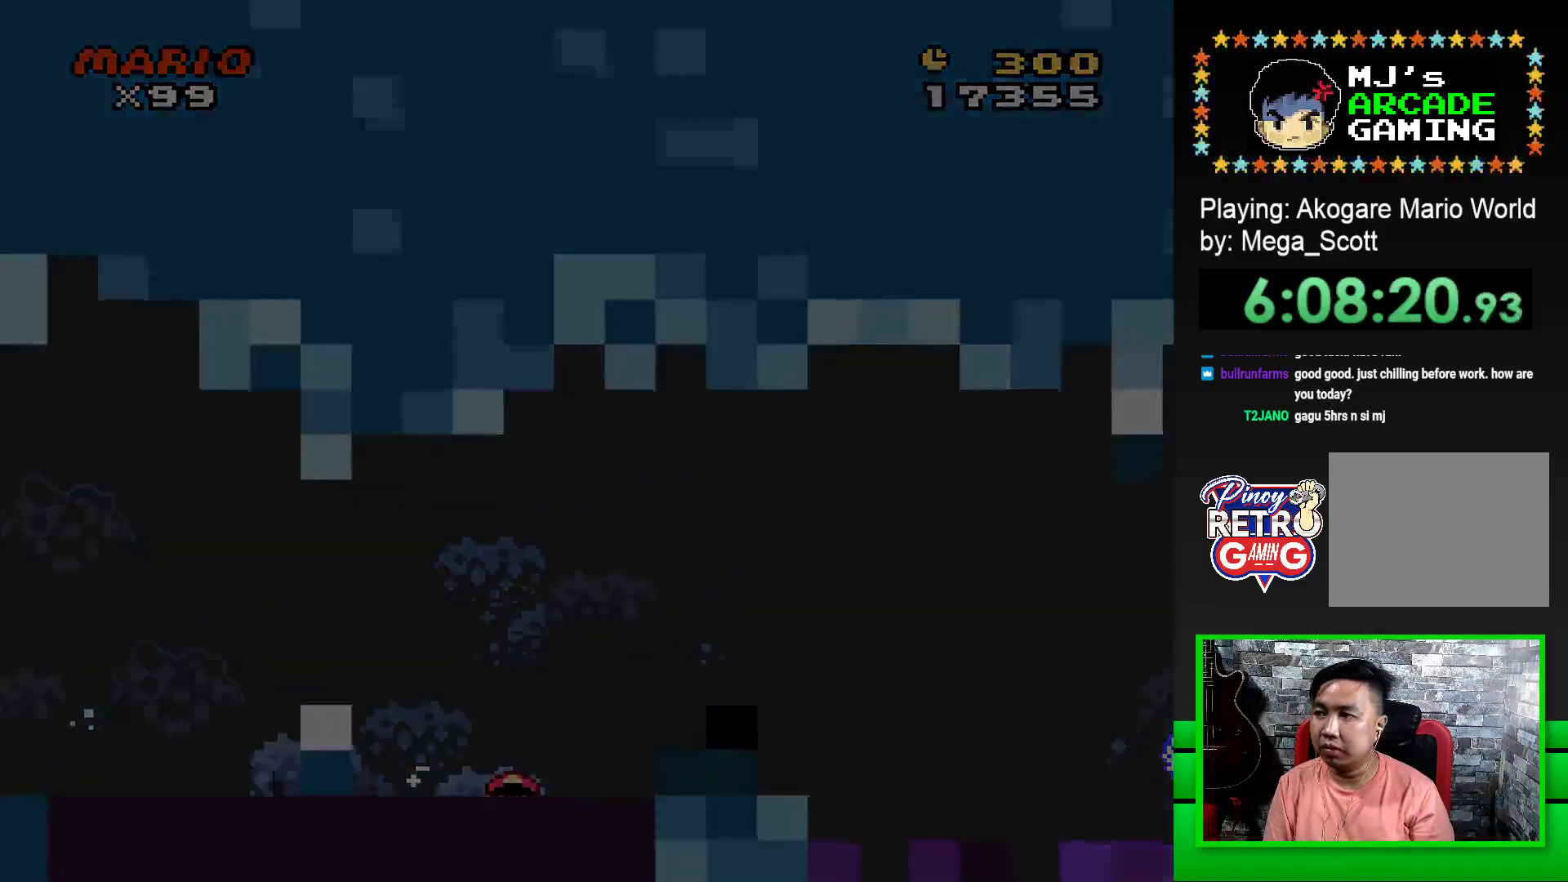
{"buttons": [], "events": [[17, "CROSS", "up"], [100, "CROSS", "down"], [150, "CROSS", "up"], [233, "CROSS", "down"], [300, "CROSS", "up"], [383, "CROSS", "down"], [450, "CROSS", "up"]]}
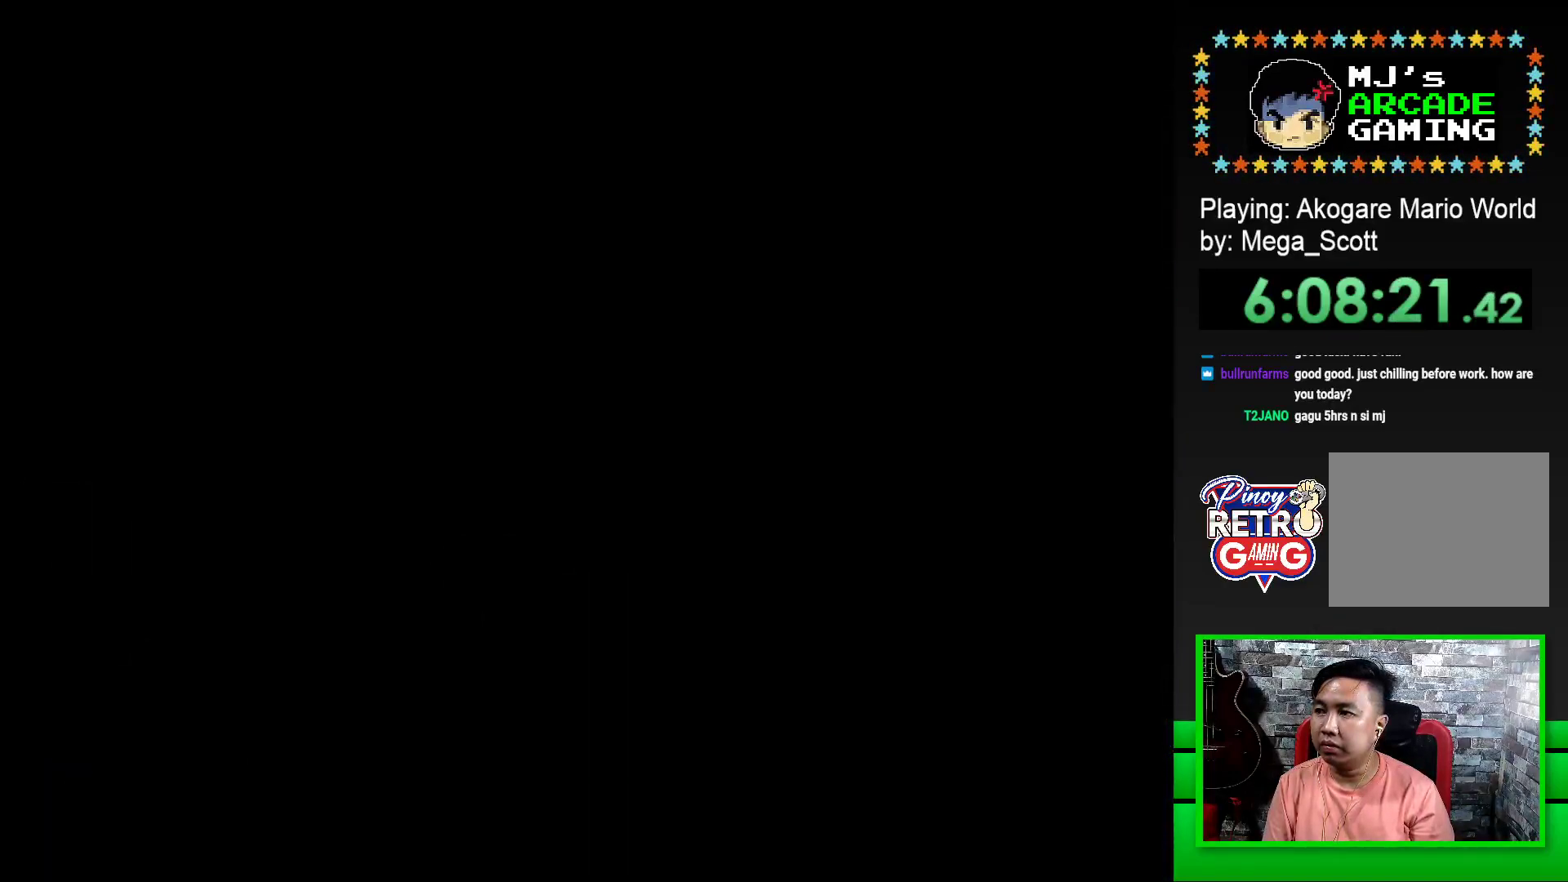
{"buttons": ["SQUARE"], "events": [[33, "CROSS", "down"], [117, "CROSS", "up"], [233, "SQUARE", "down"]]}
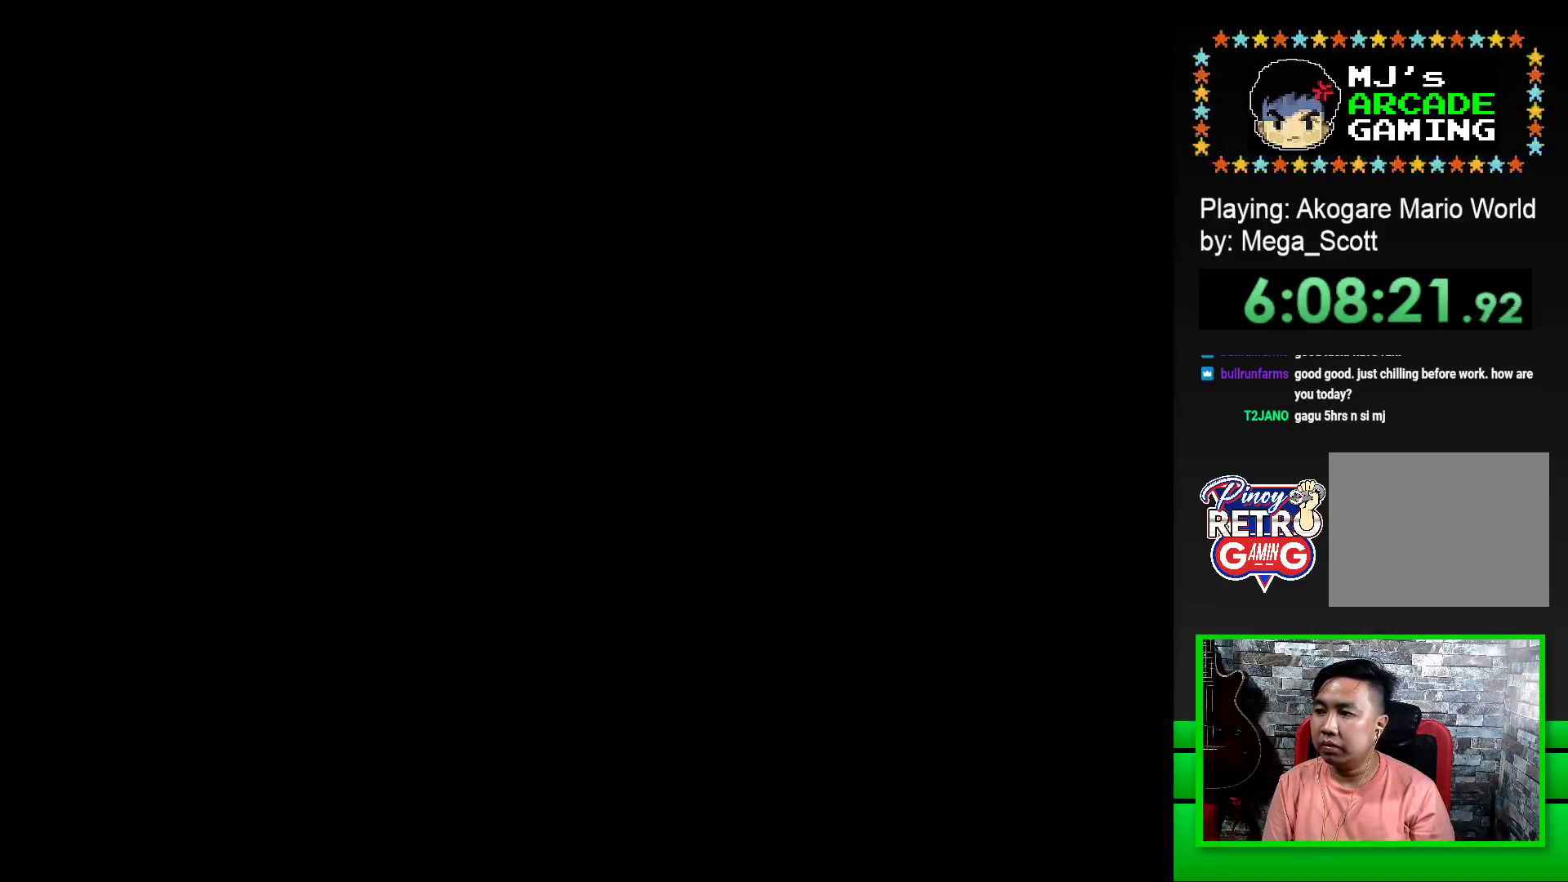
{"buttons": ["SQUARE", "DPAD_RIGHT"], "events": [[67, "DPAD_RIGHT", "down"]]}
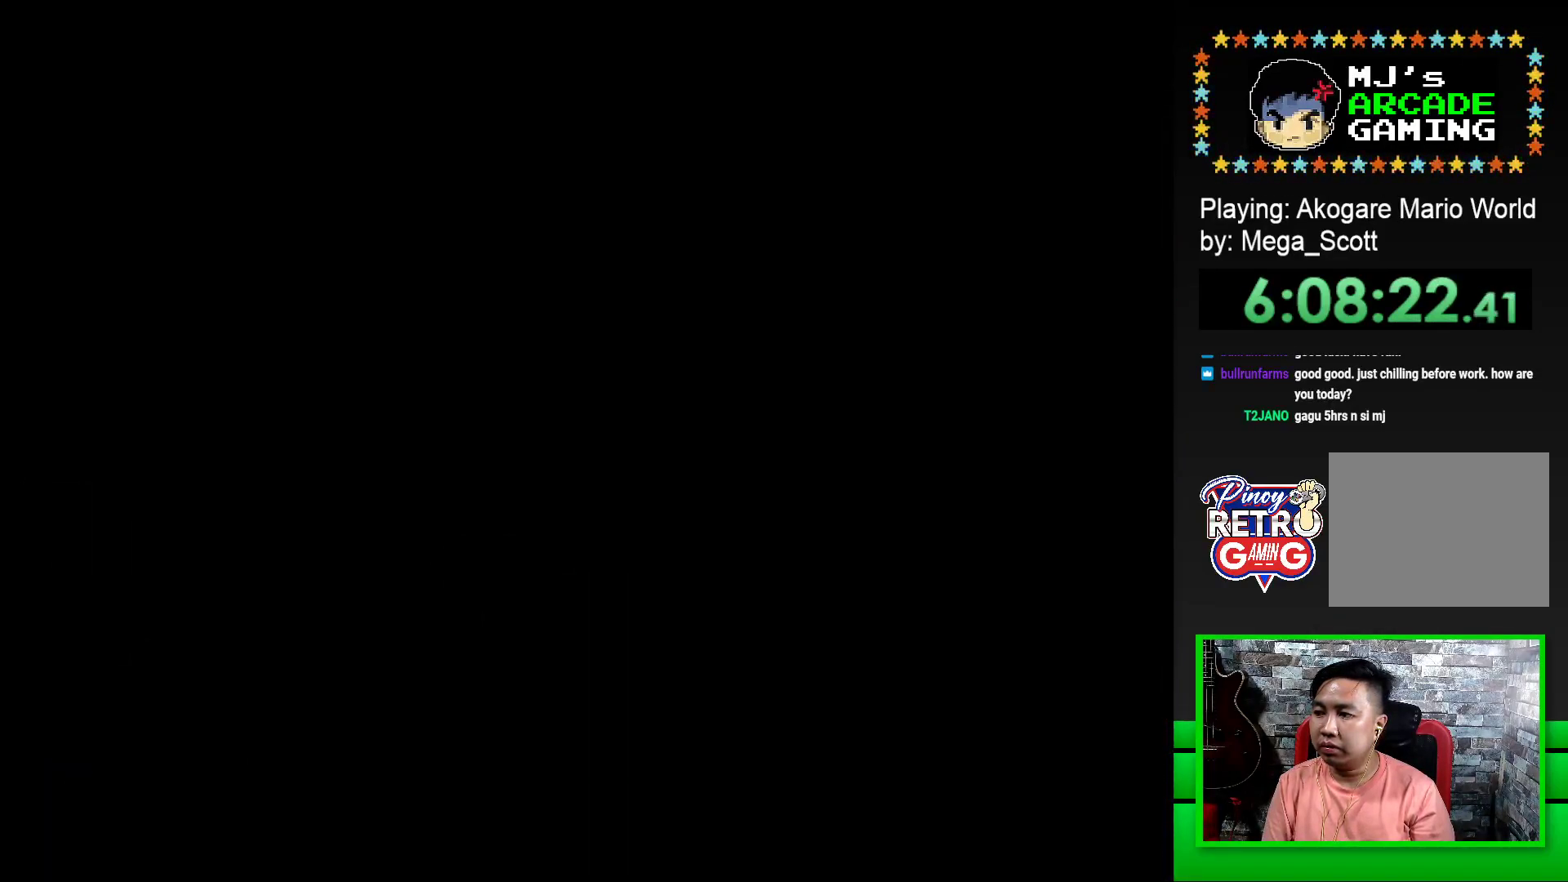
{"buttons": ["SQUARE", "DPAD_RIGHT"], "events": []}